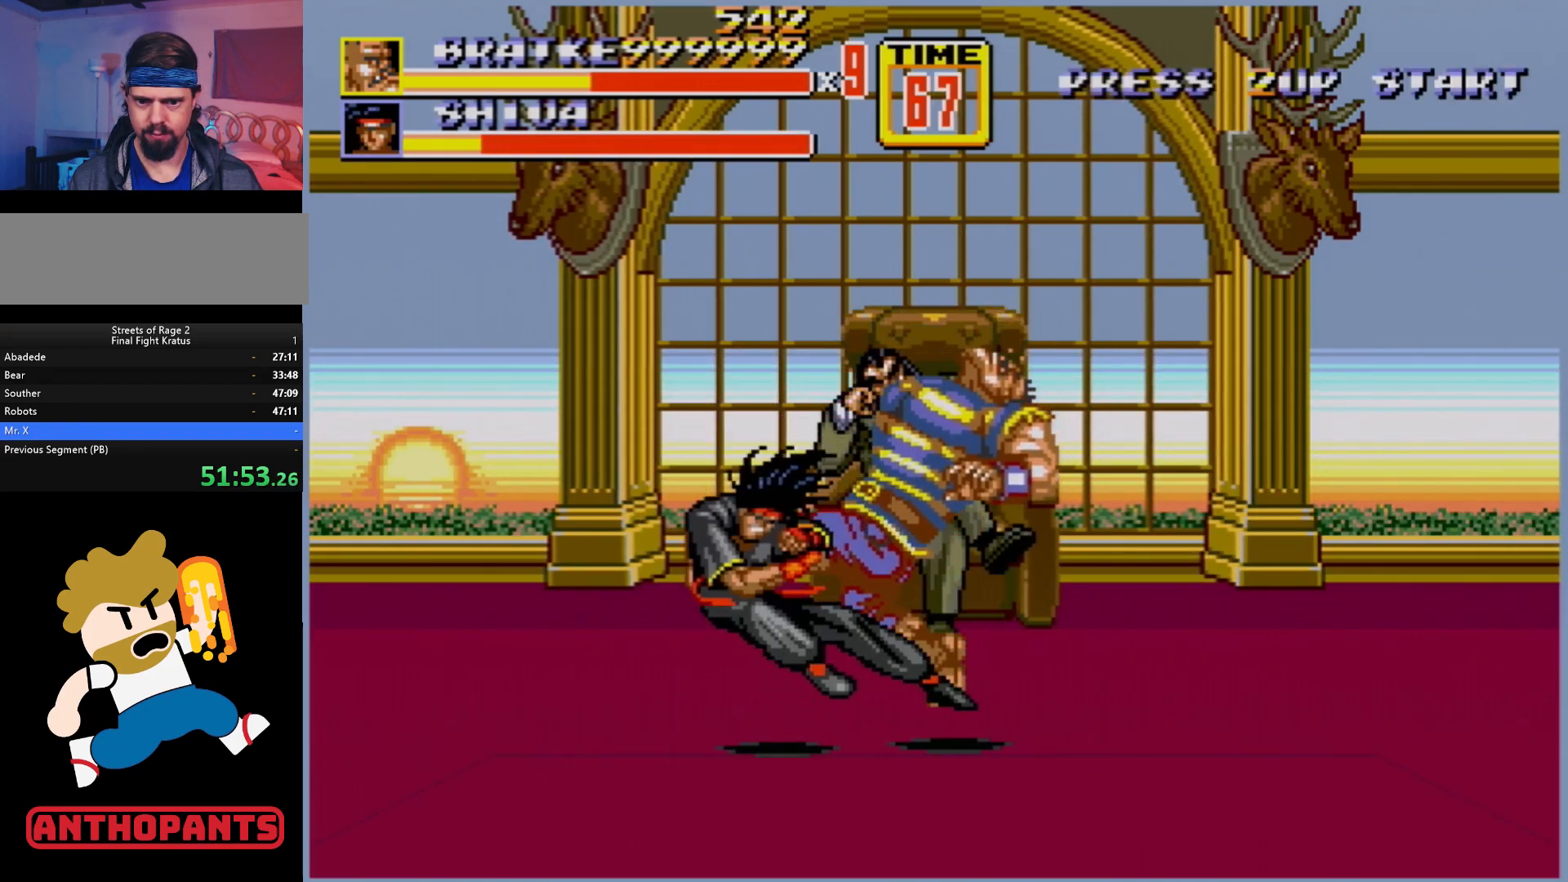
Gameplay with a controller (Xbox layout); each line is a JSON object with the inputs held at the frame after it. "events" lists button and stick changes between this image and that frame as [ms after this image, input, new state], when the widget could be followed in between. Not read: L1 L2 L3 R1 R2 R3.
{"buttons": ["DPAD_LEFT"], "events": [[300, "DPAD_LEFT", "down"], [350, "DPAD_LEFT", "up"], [400, "DPAD_LEFT", "down"]]}
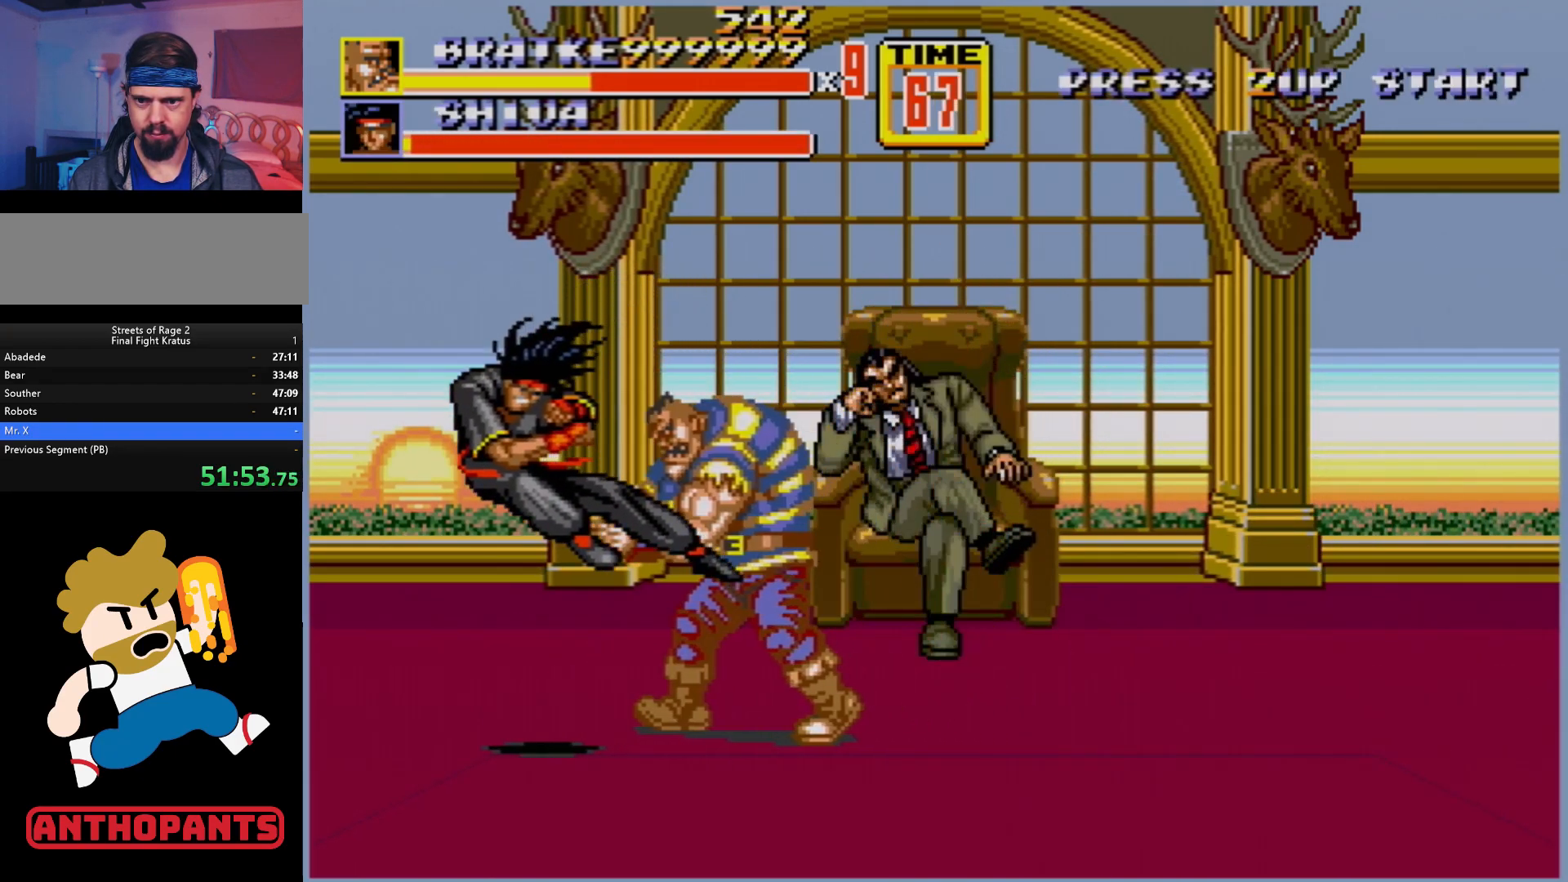
{"buttons": [], "events": [[133, "DPAD_LEFT", "up"]]}
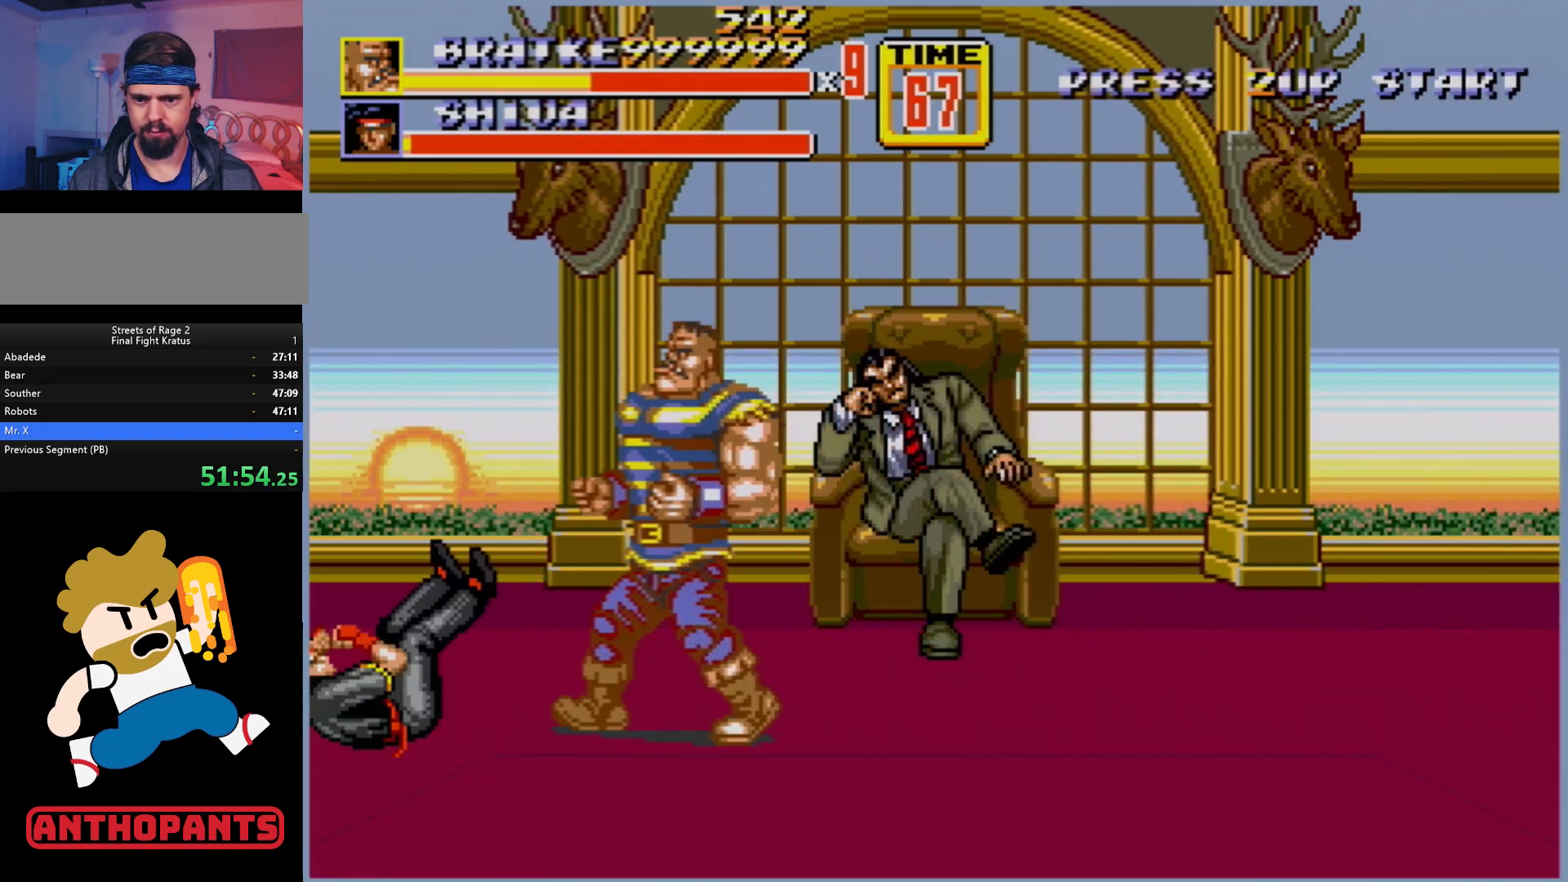
{"buttons": ["C"], "events": [[17, "DPAD_LEFT", "down"], [233, "DPAD_LEFT", "up"], [500, "C", "down"]]}
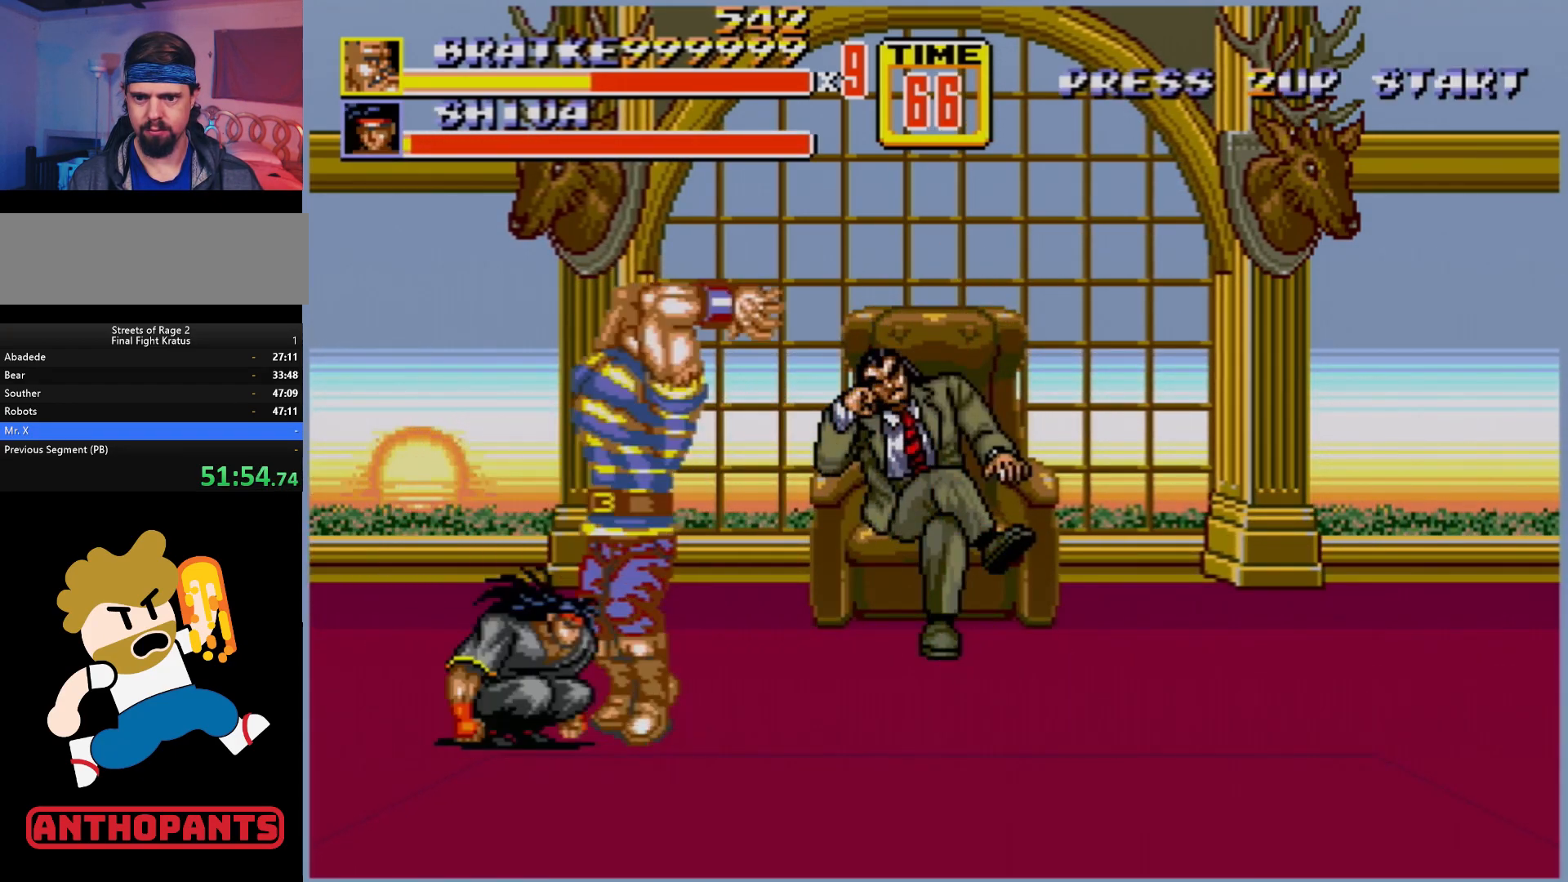
{"buttons": [], "events": [[100, "C", "up"], [167, "B", "down"], [233, "B", "up"]]}
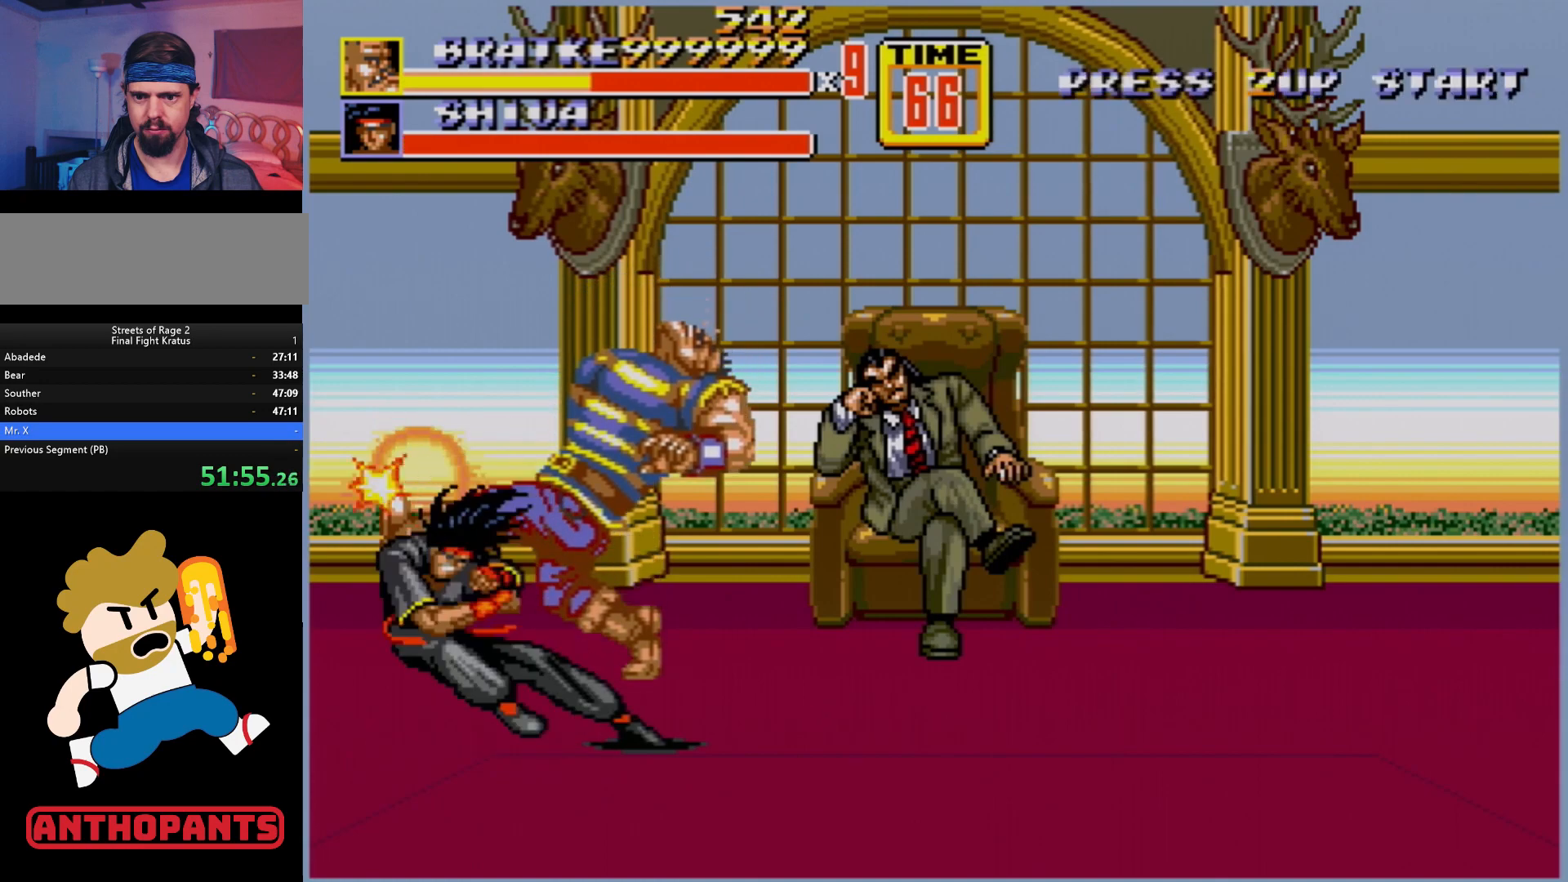
{"buttons": [], "events": []}
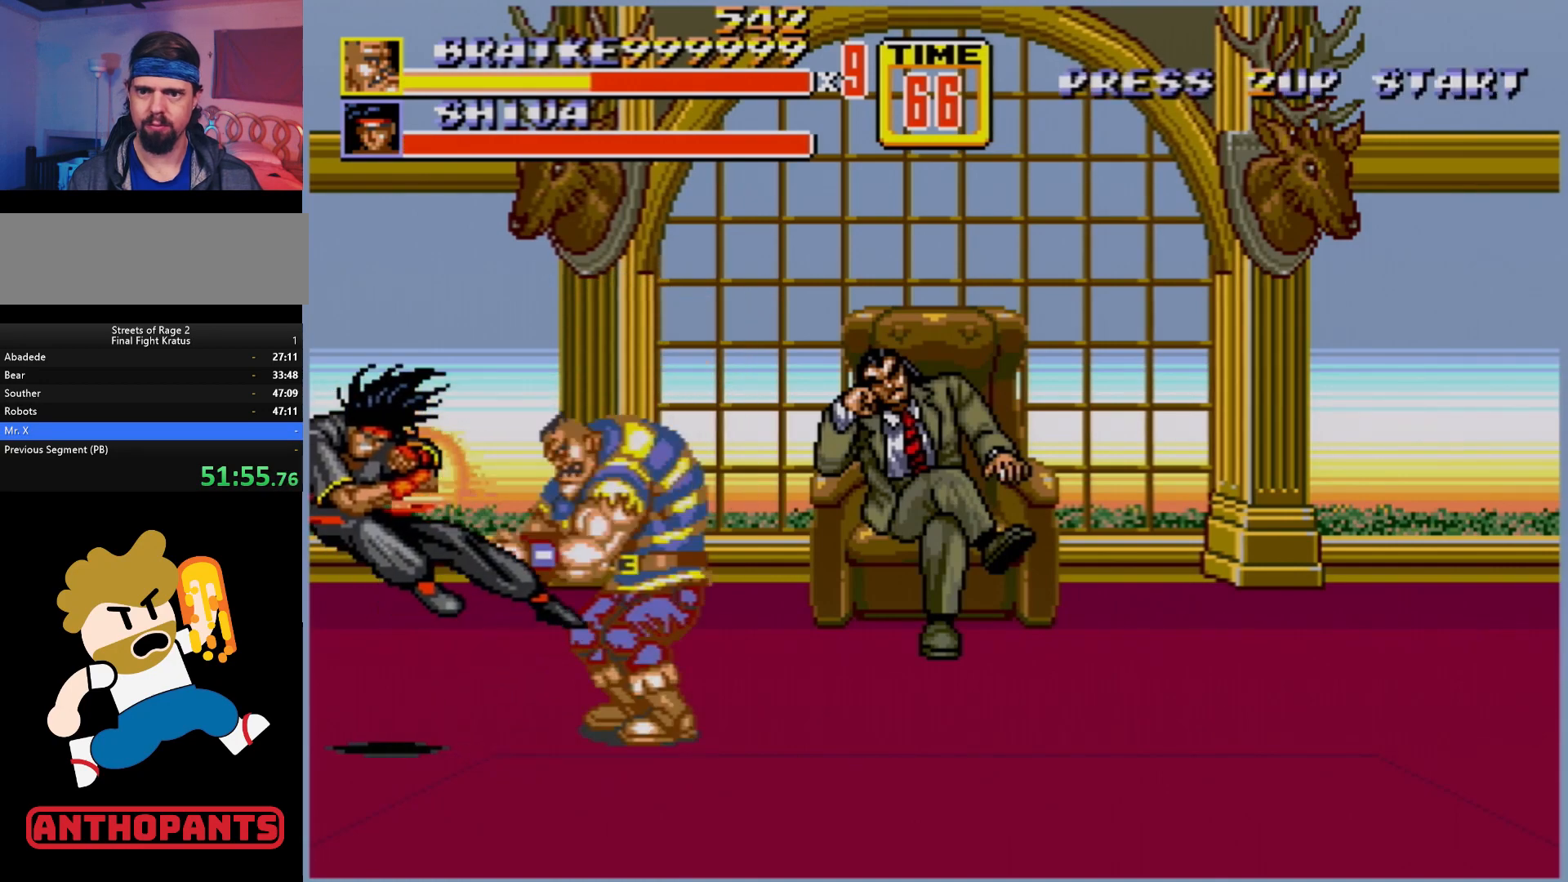
{"buttons": [], "events": []}
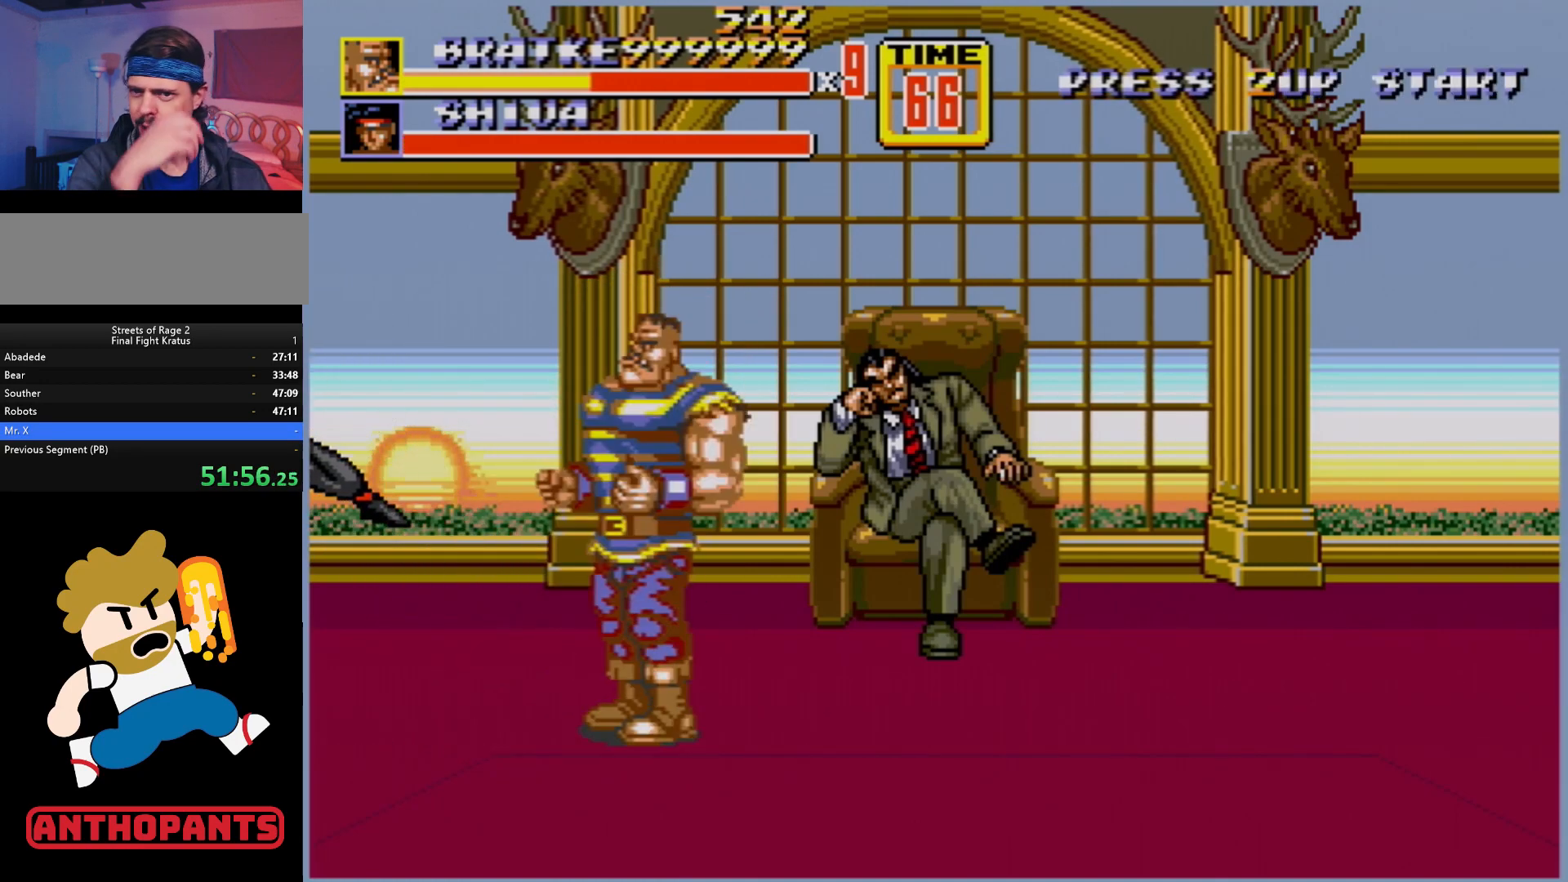
{"buttons": [], "events": []}
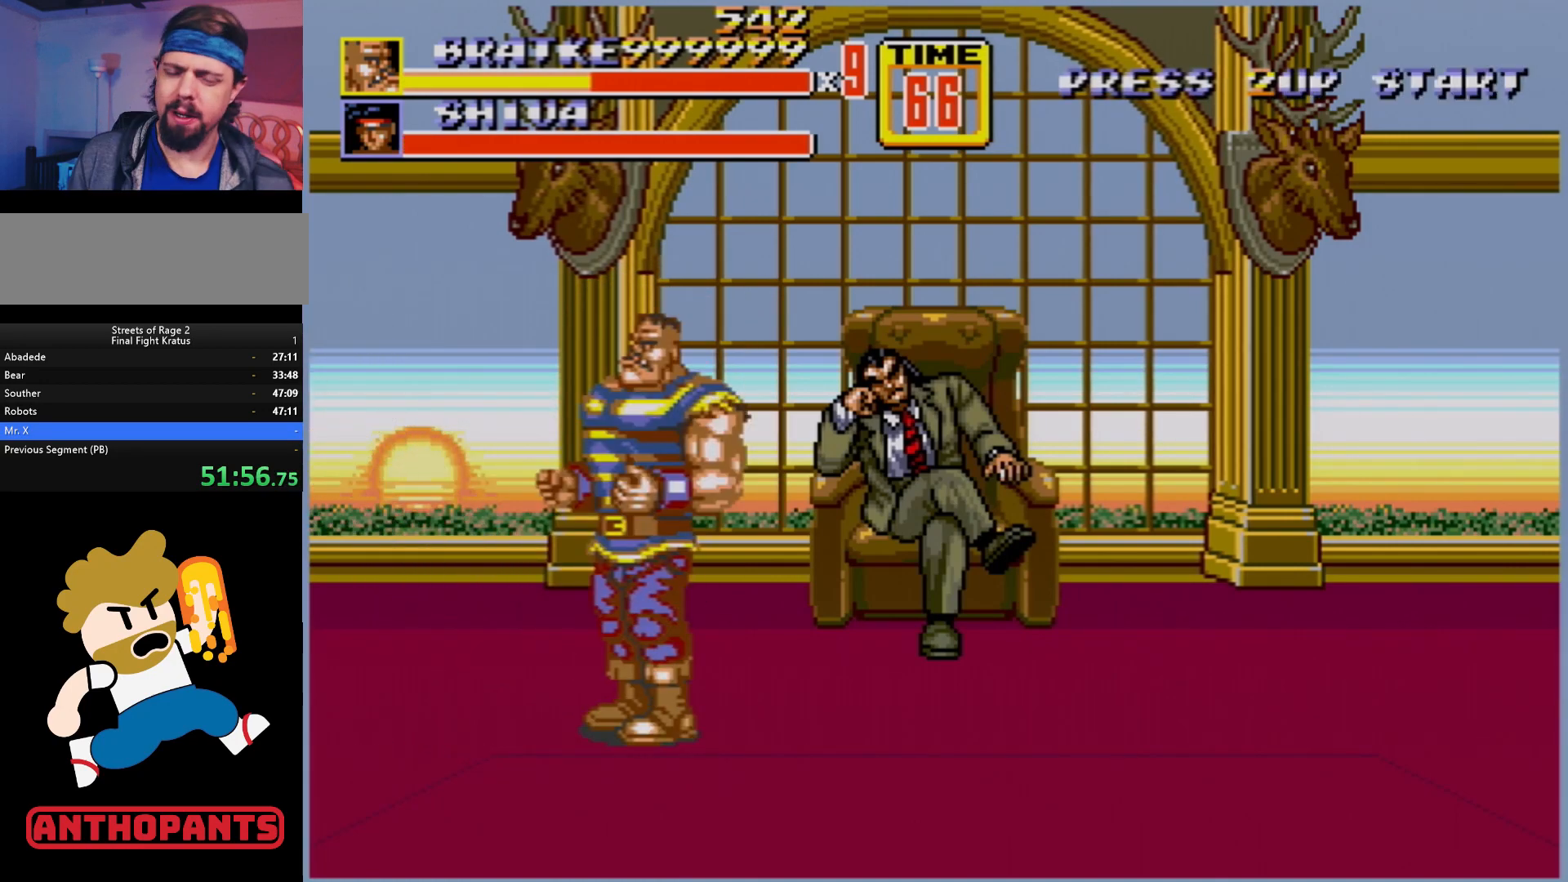
{"buttons": [], "events": []}
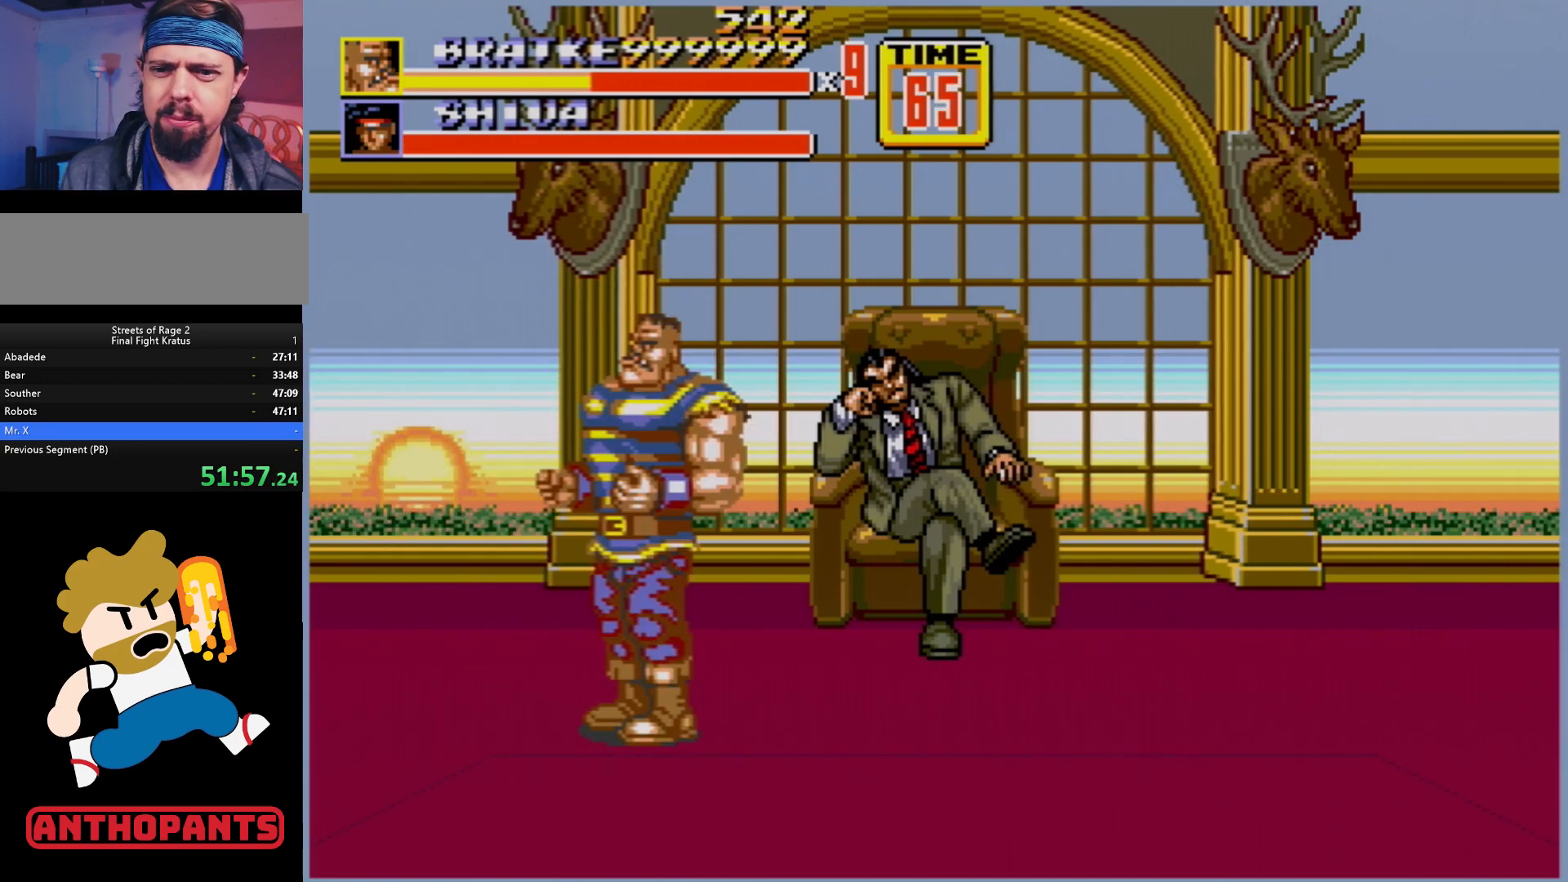
{"buttons": [], "events": []}
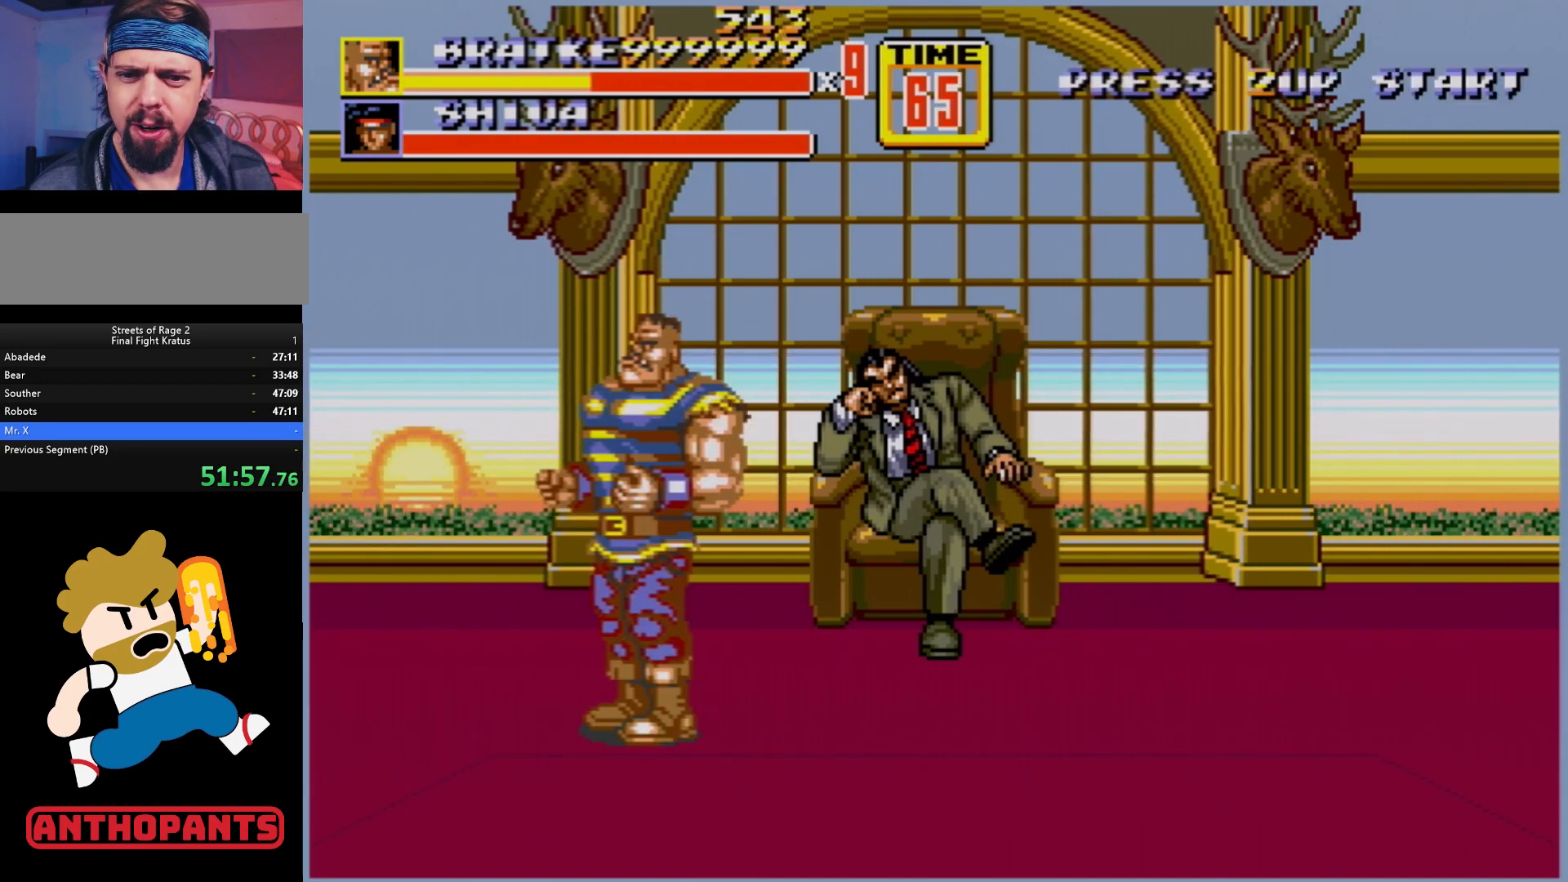
{"buttons": [], "events": []}
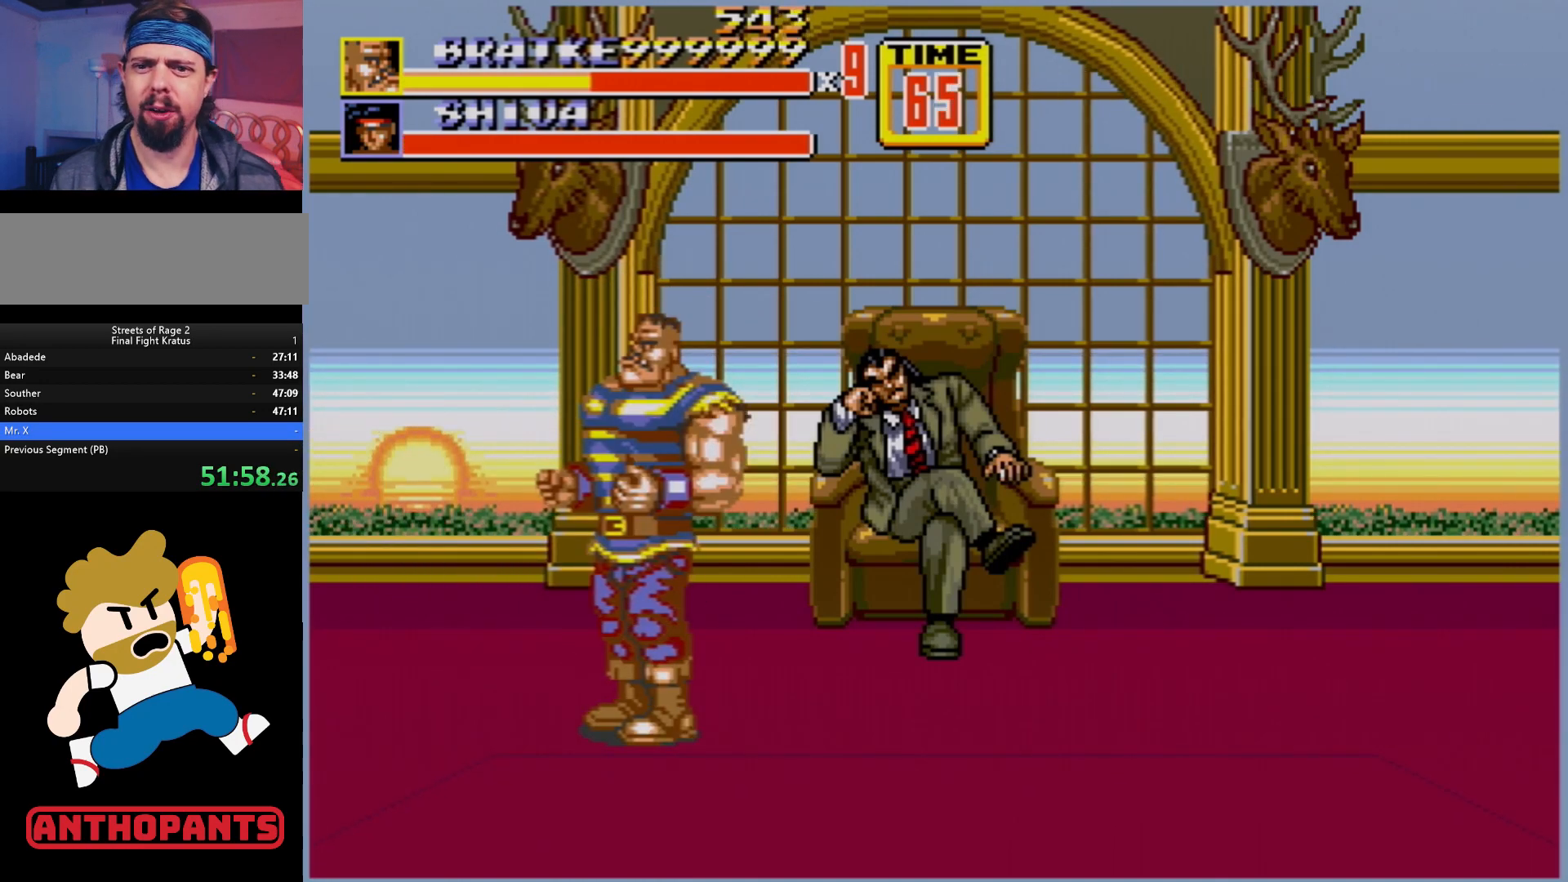
{"buttons": [], "events": []}
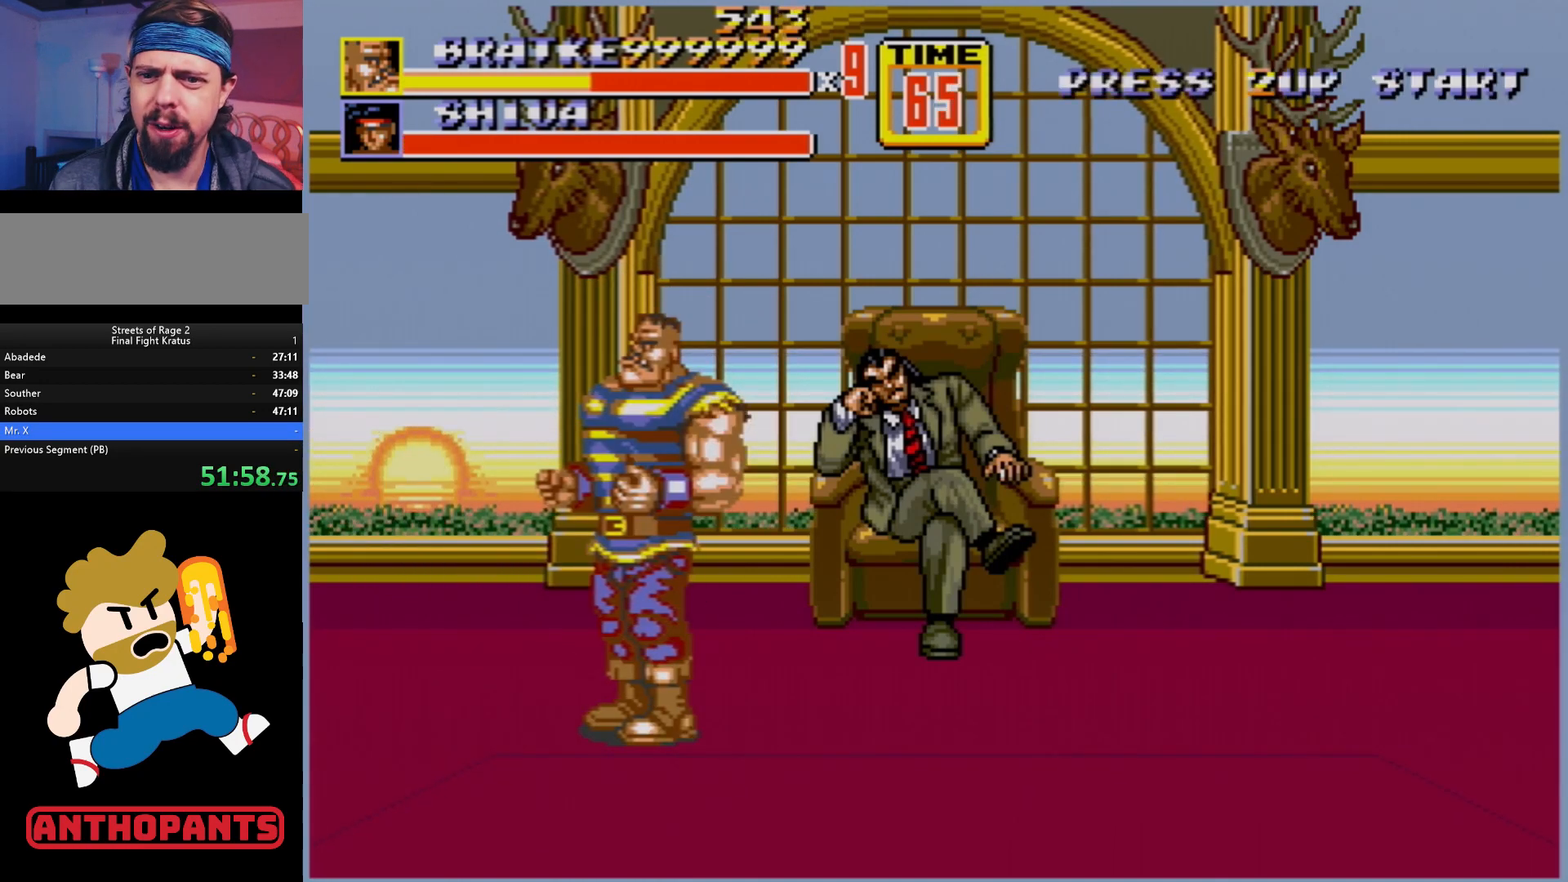
{"buttons": [], "events": []}
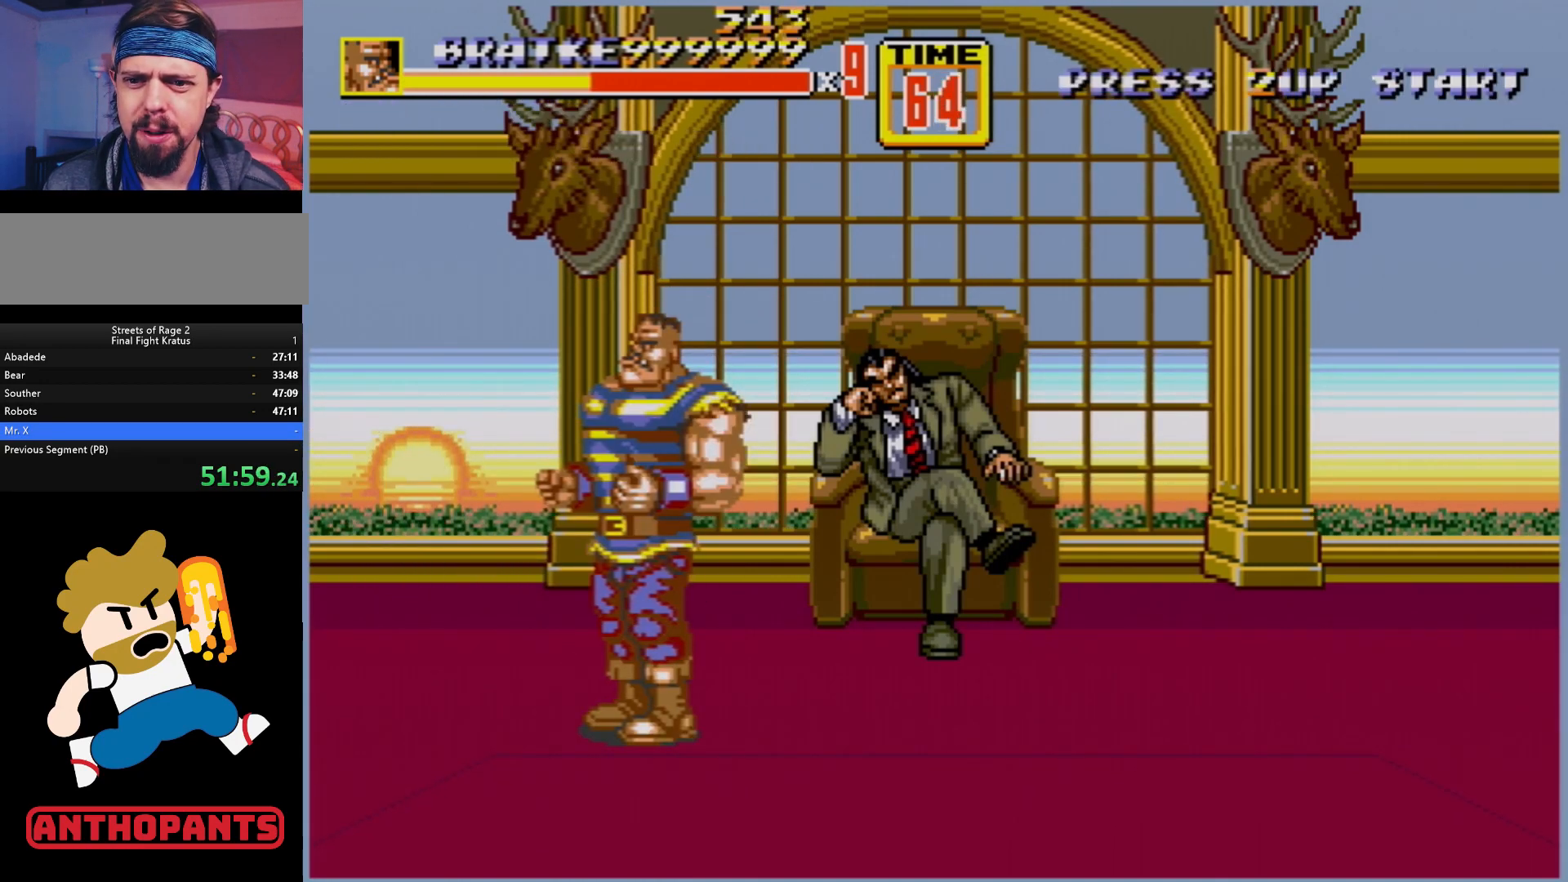
{"buttons": [], "events": []}
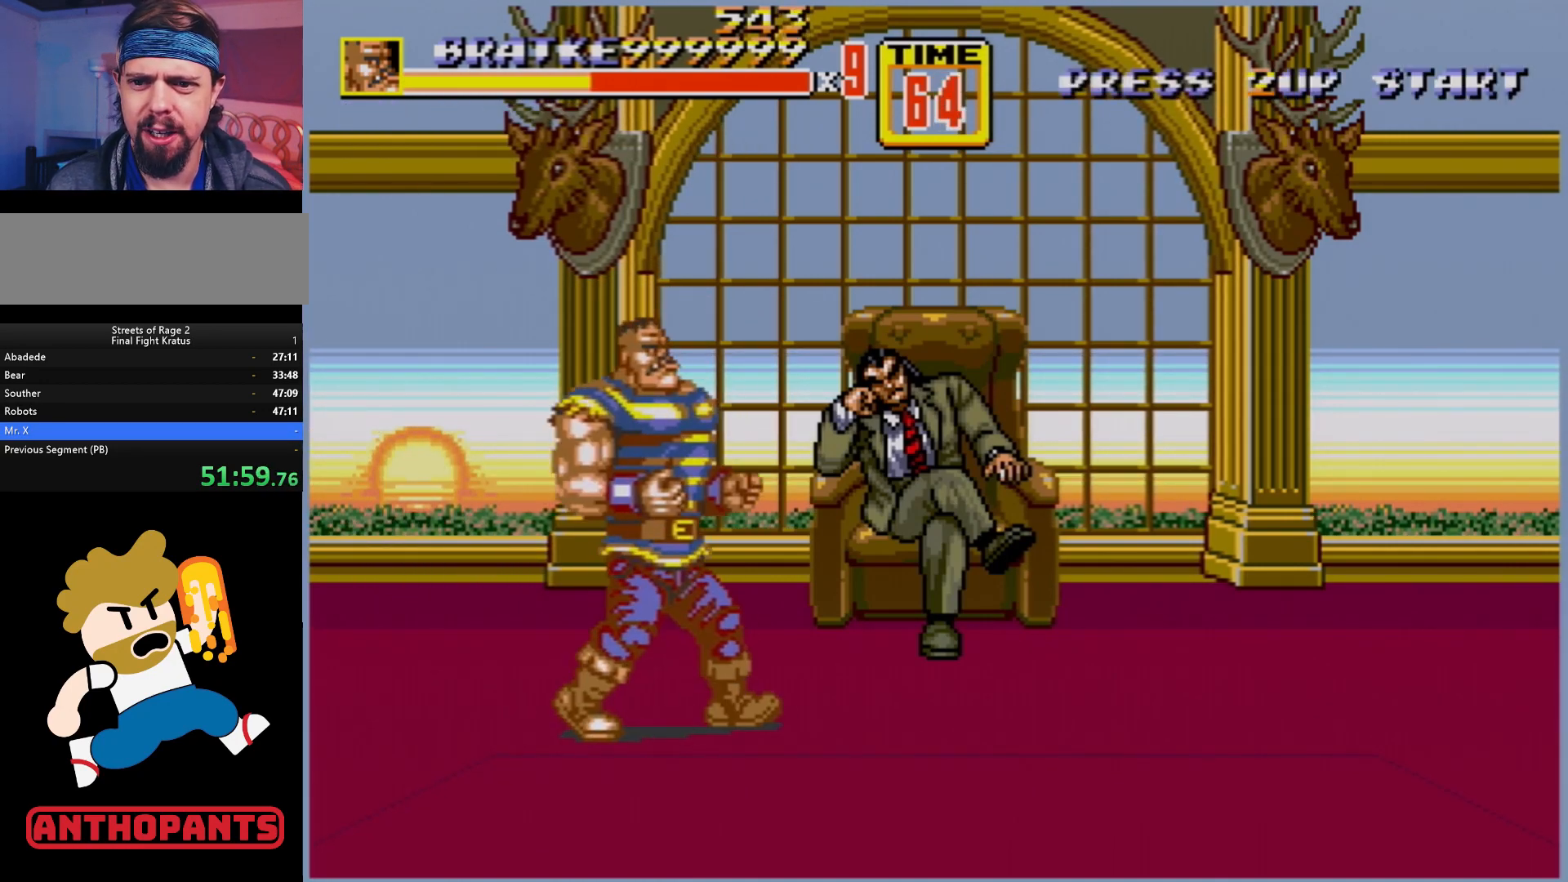
{"buttons": ["DPAD_UP", "DPAD_RIGHT"], "events": [[33, "DPAD_RIGHT", "down"], [67, "DPAD_UP", "down"]]}
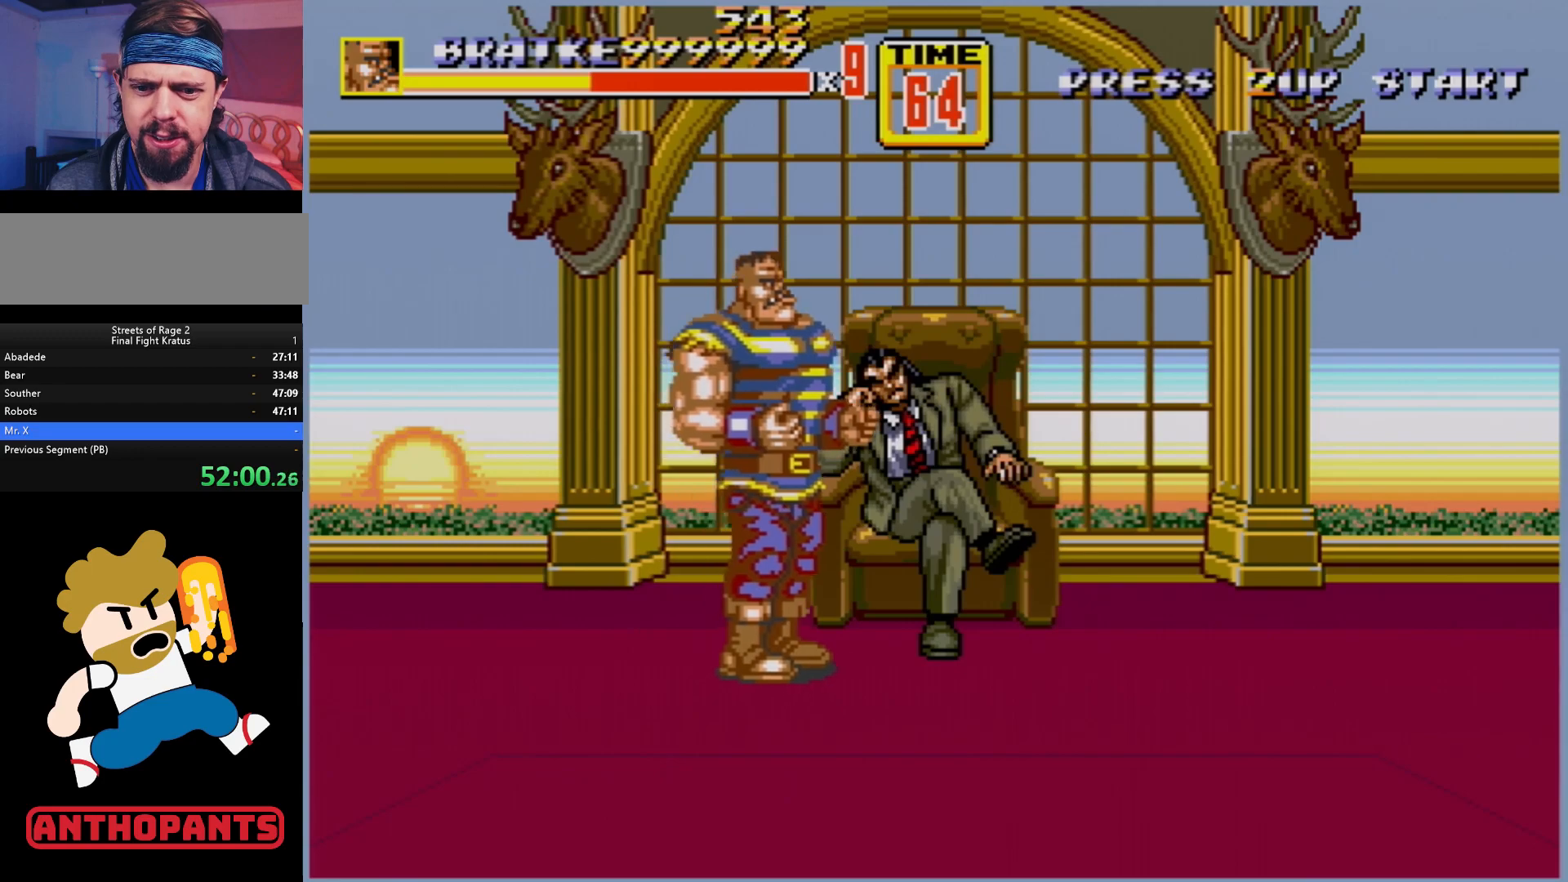
{"buttons": ["DPAD_DOWN", "DPAD_RIGHT"], "events": [[467, "DPAD_UP", "up"], [500, "DPAD_DOWN", "down"]]}
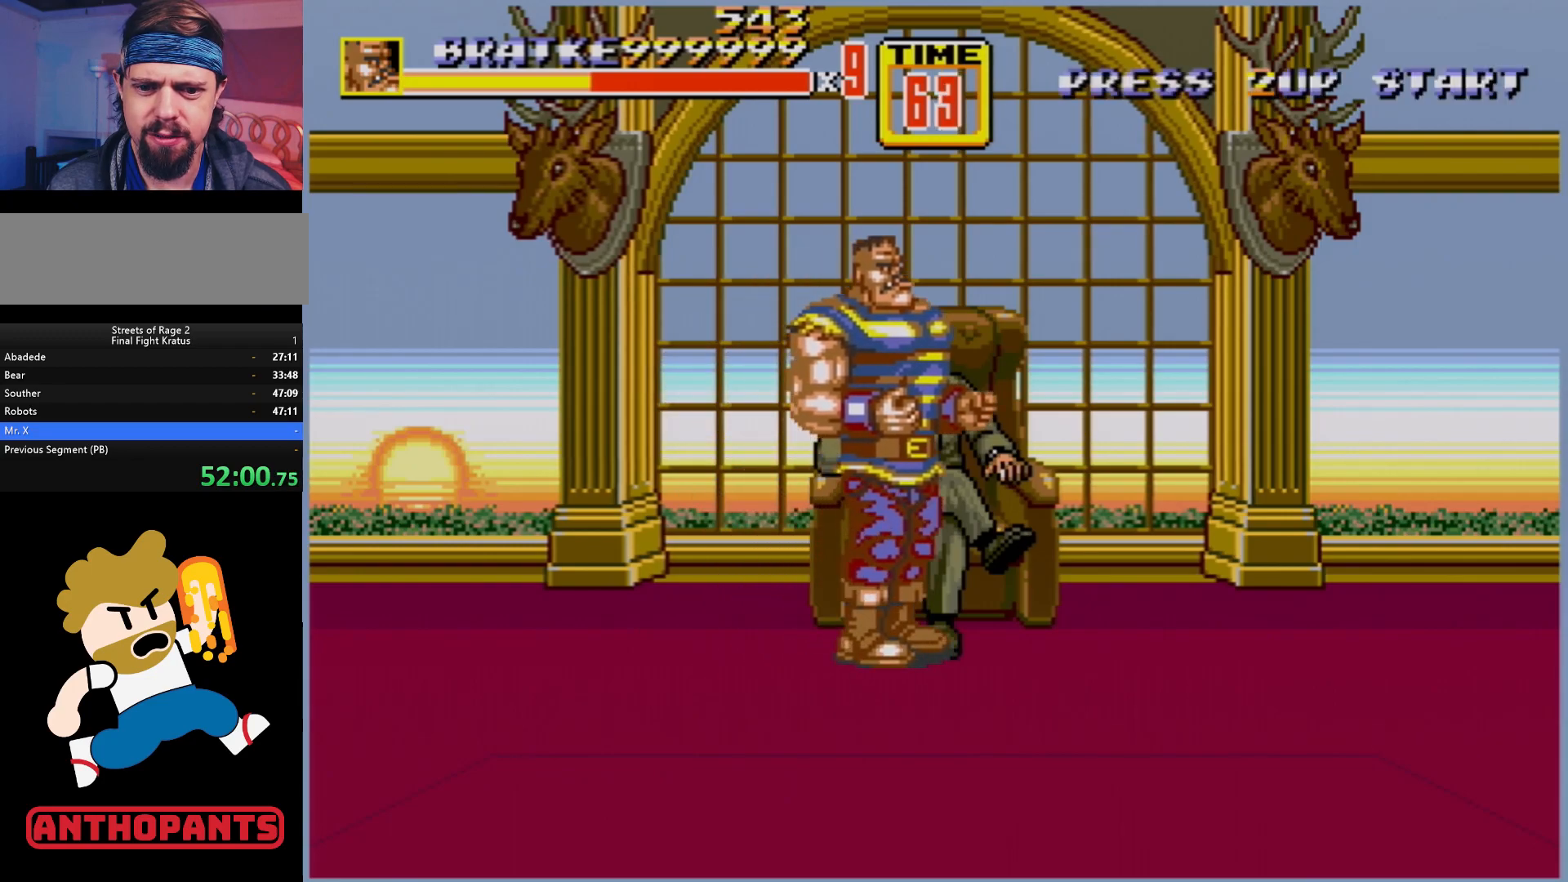
{"buttons": ["DPAD_DOWN", "DPAD_RIGHT"], "events": []}
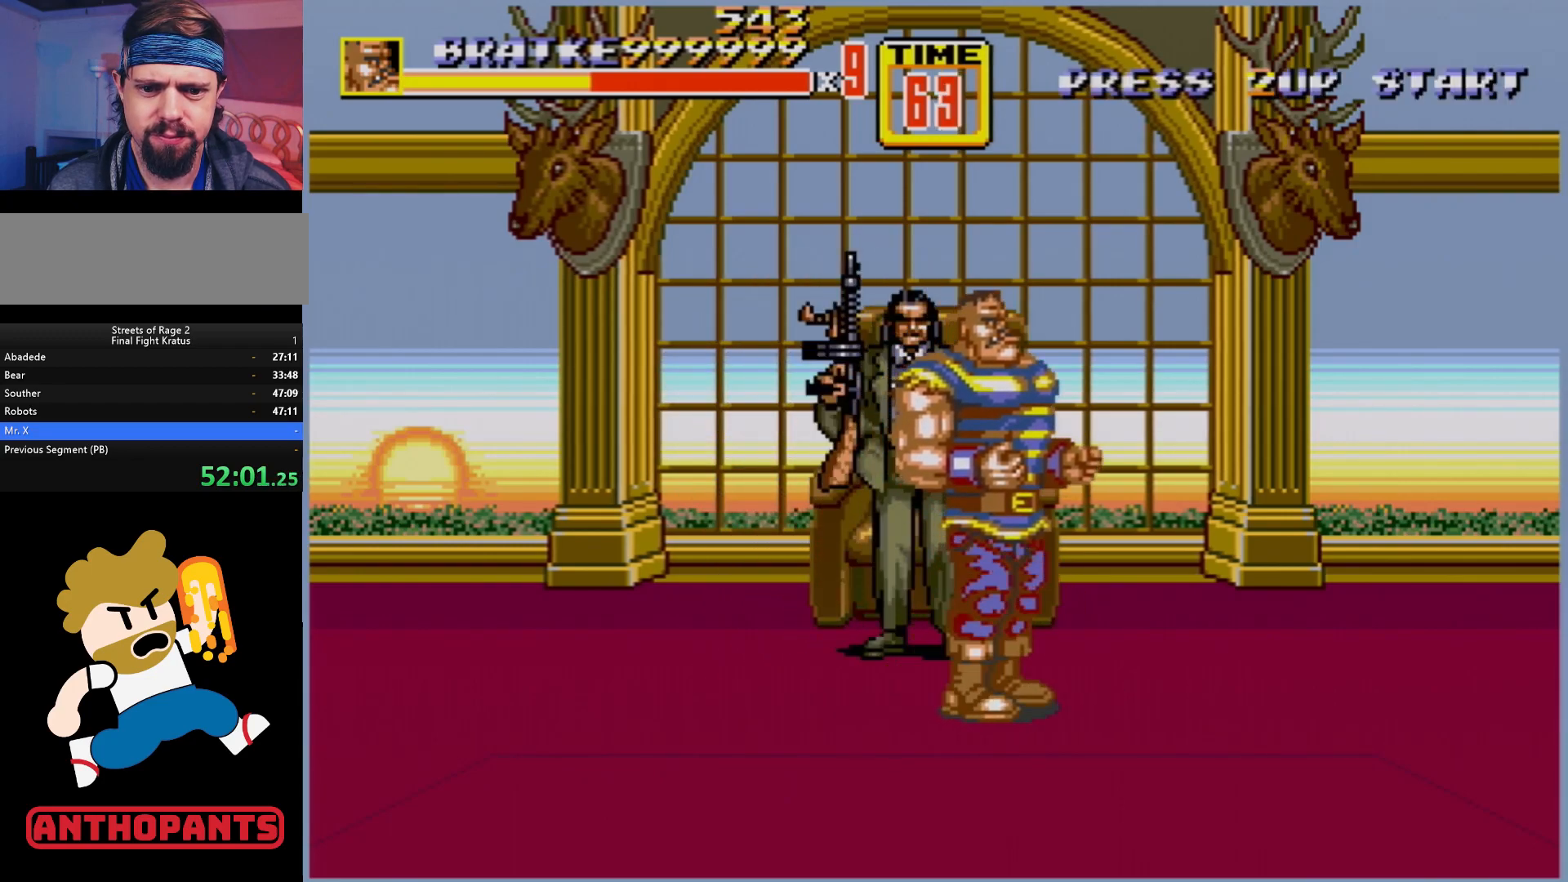
{"buttons": ["DPAD_RIGHT"], "events": [[17, "DPAD_RIGHT", "up"], [33, "DPAD_DOWN", "up"], [150, "DPAD_RIGHT", "down"], [217, "DPAD_RIGHT", "up"], [300, "DPAD_RIGHT", "down"]]}
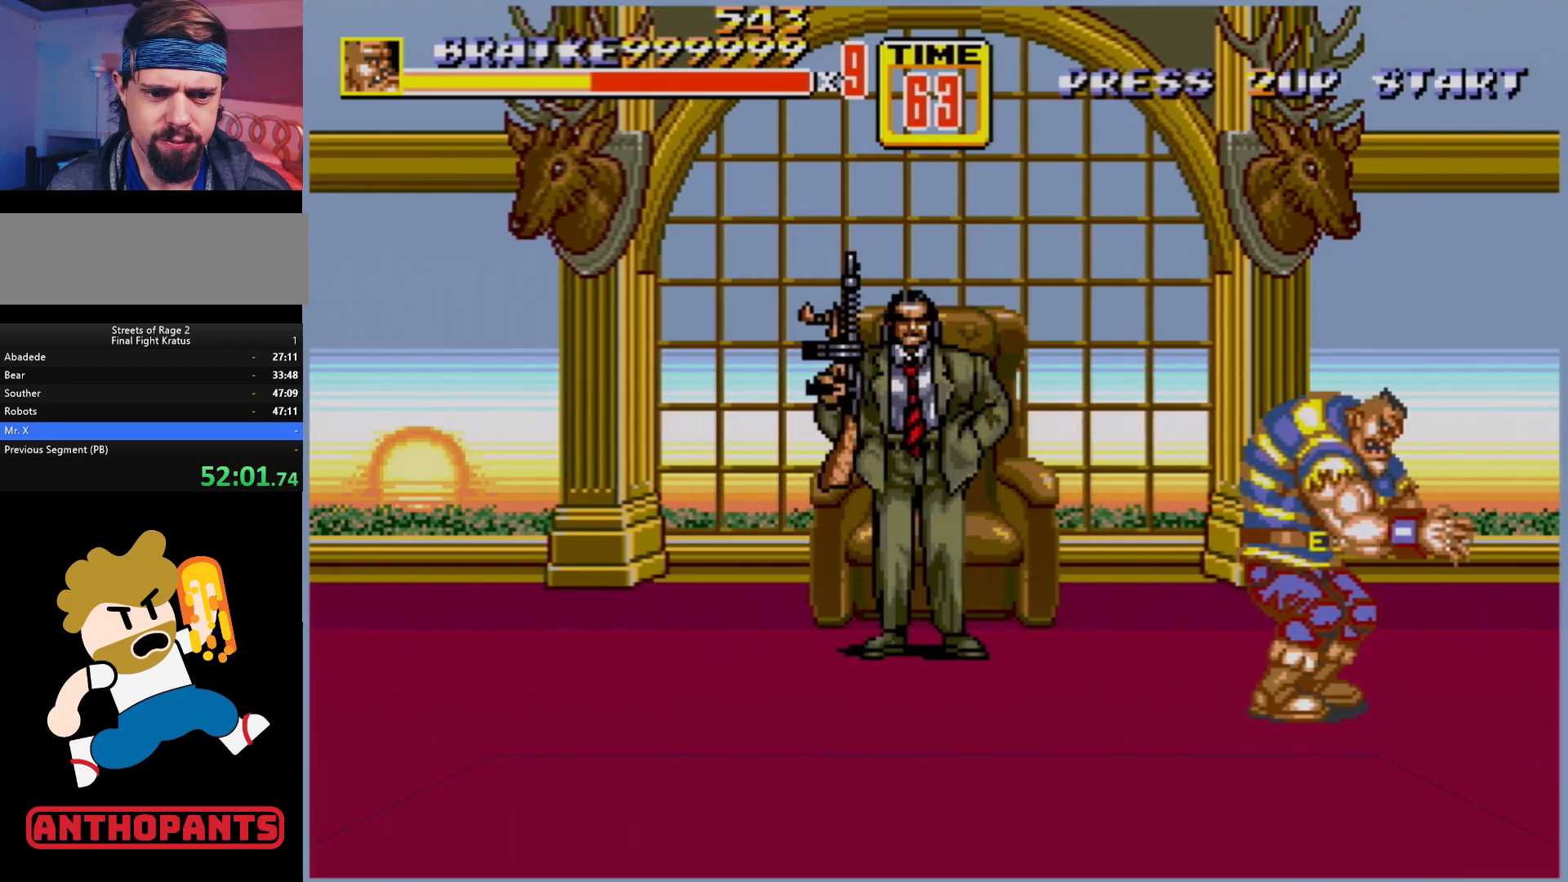
{"buttons": ["B", "DPAD_RIGHT"], "events": [[83, "DPAD_RIGHT", "up"], [167, "DPAD_RIGHT", "down"], [267, "DPAD_RIGHT", "up"], [317, "DPAD_RIGHT", "down"], [467, "B", "down"]]}
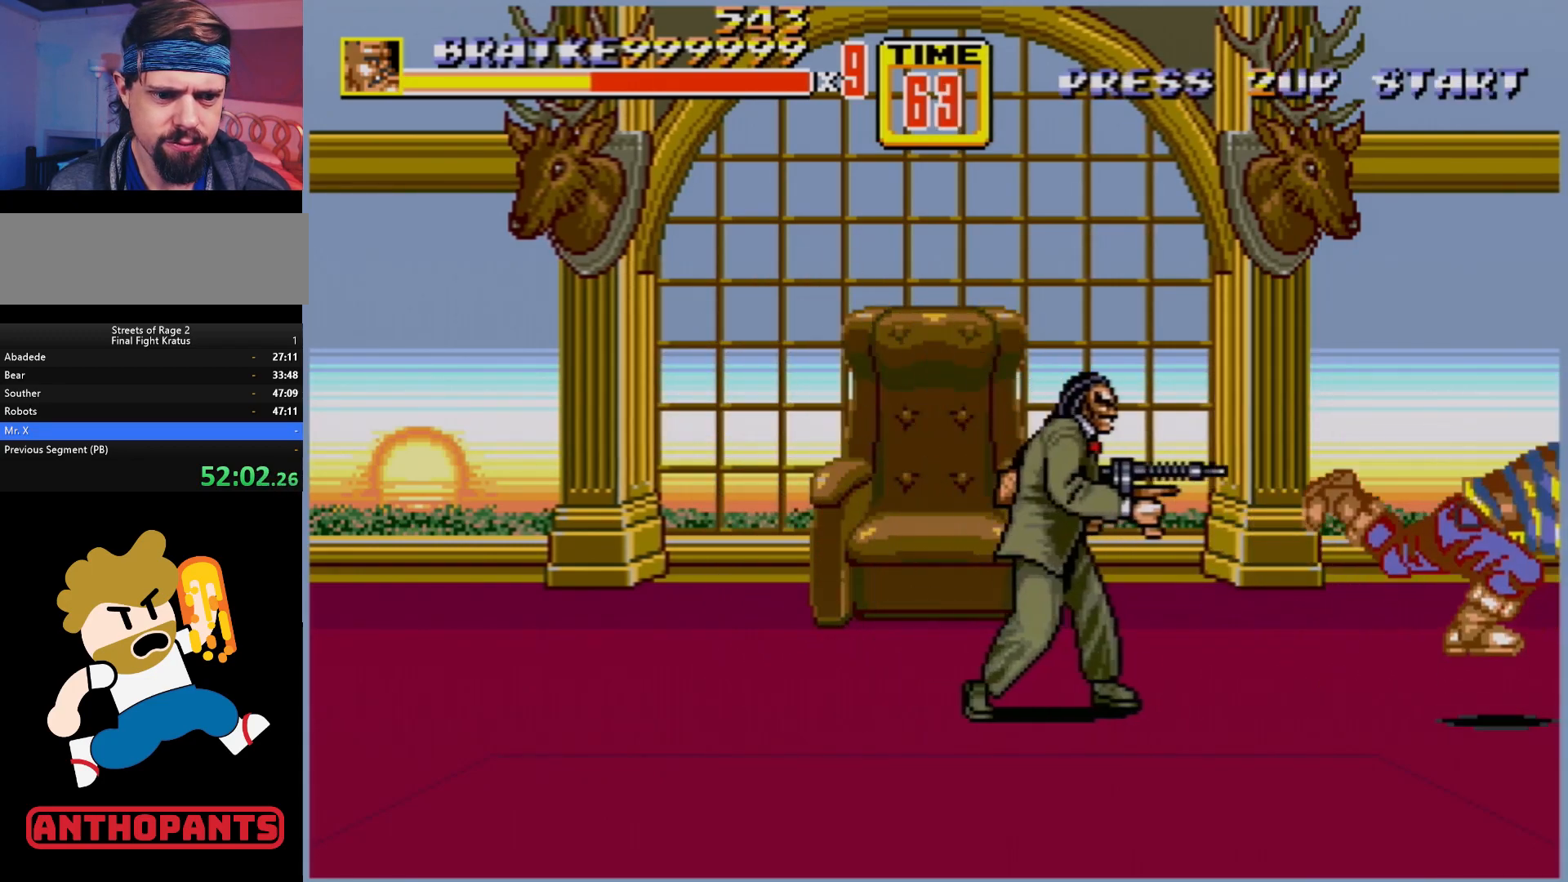
{"buttons": [], "events": [[50, "B", "up"], [100, "B", "down"], [133, "B", "up"], [217, "DPAD_RIGHT", "up"]]}
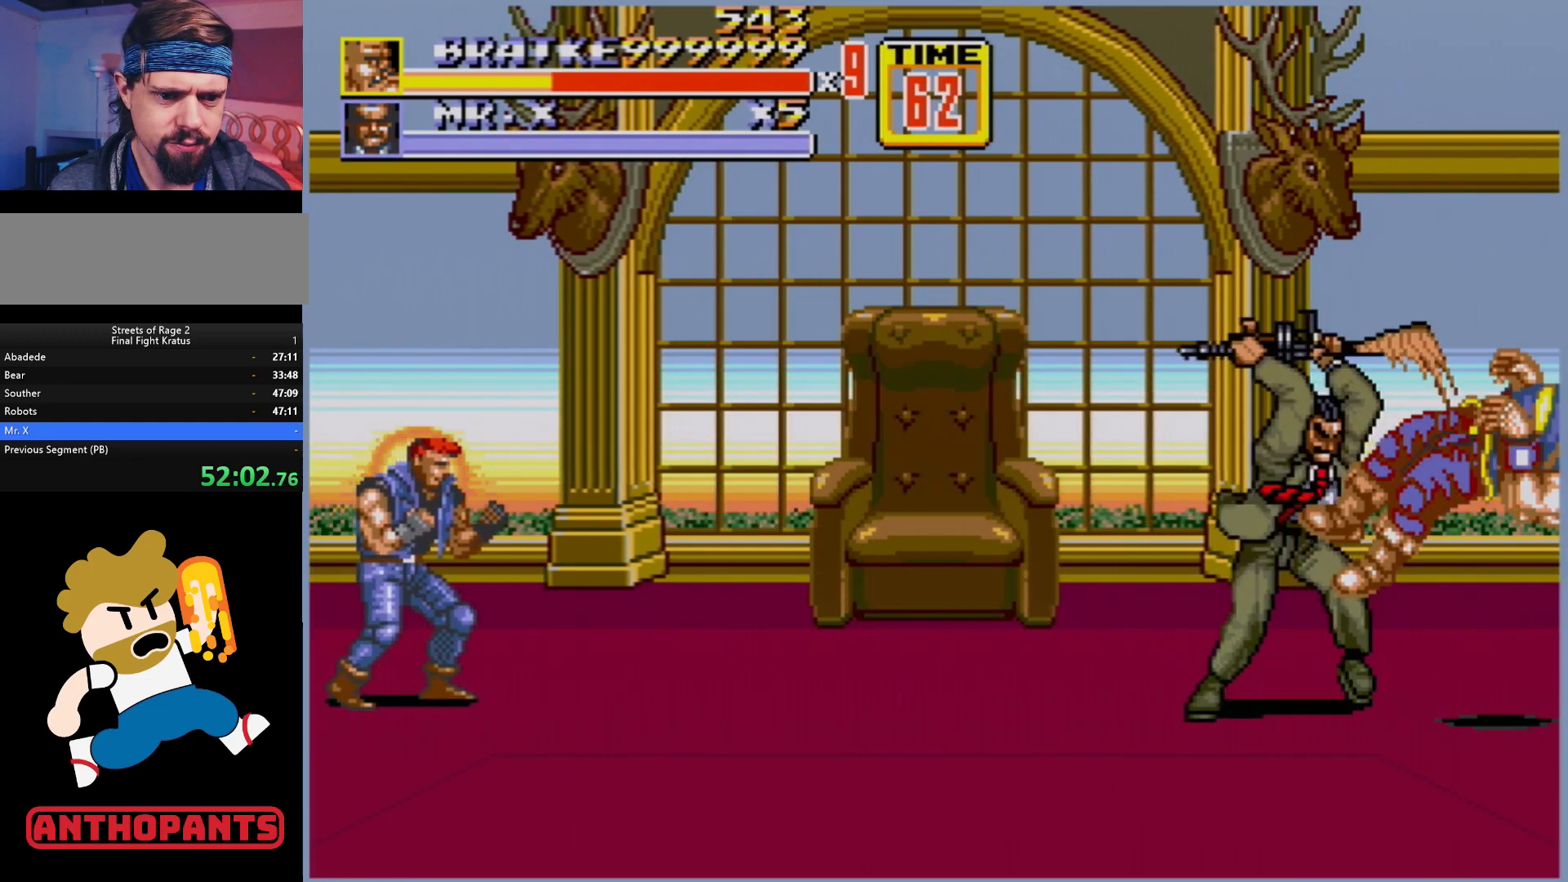
{"buttons": [], "events": []}
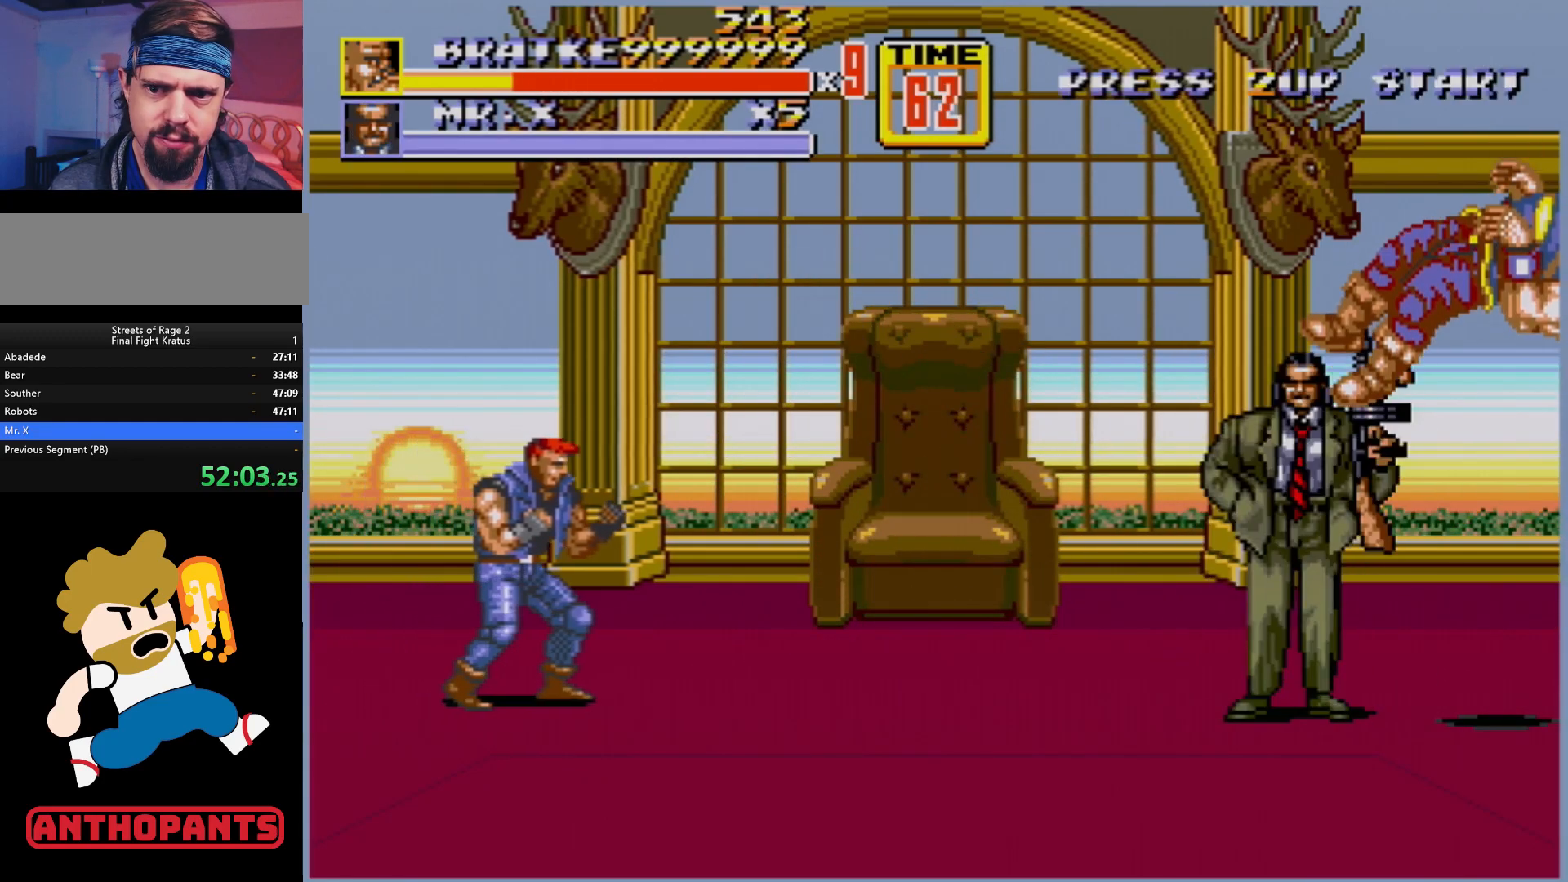
{"buttons": [], "events": []}
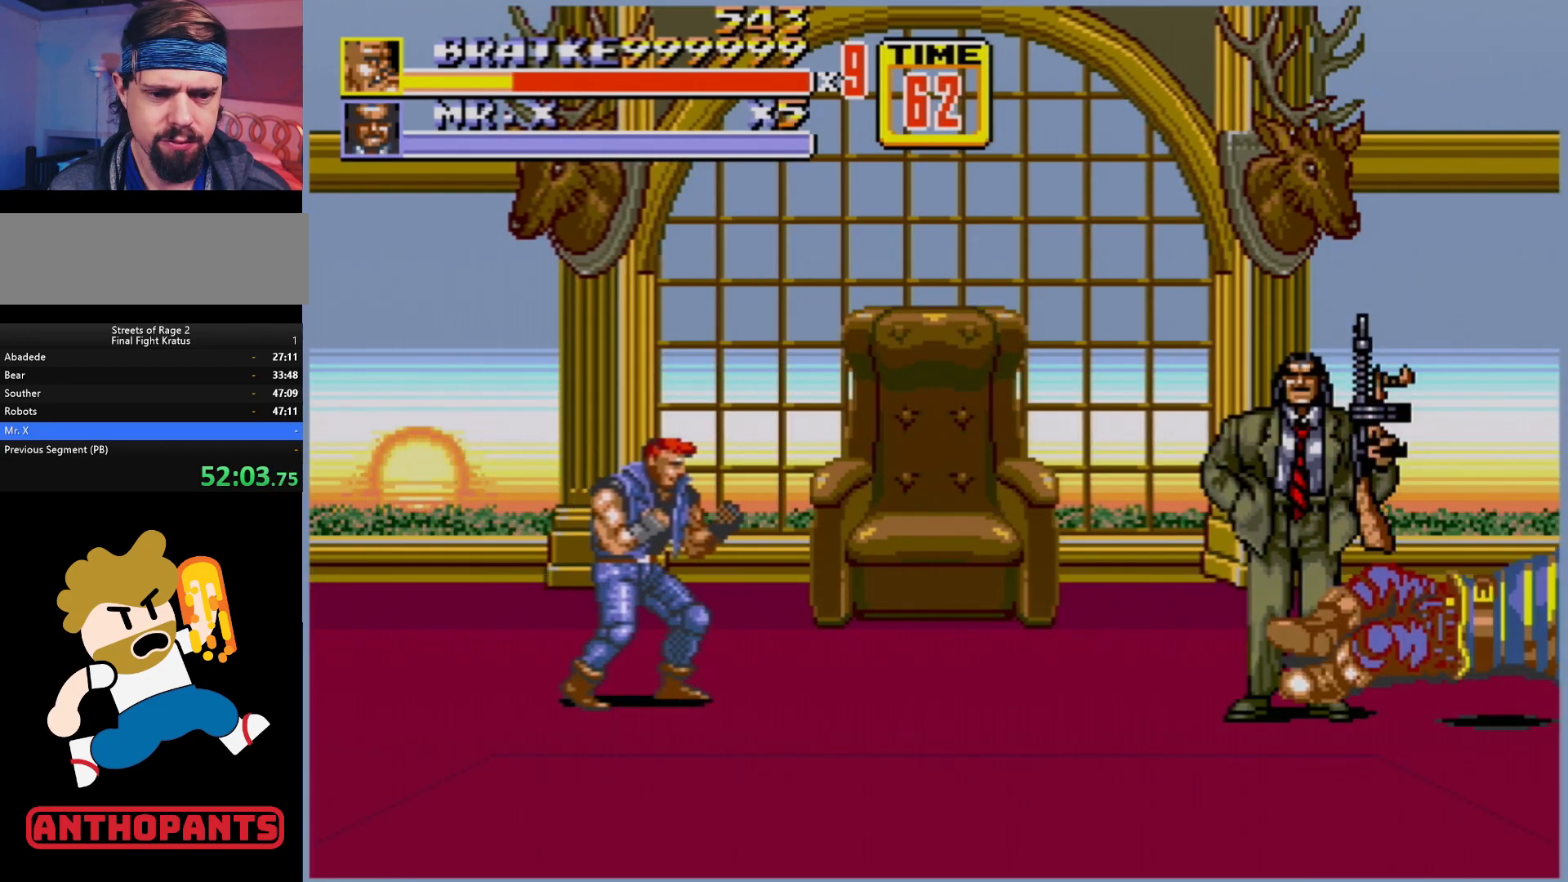
{"buttons": [], "events": []}
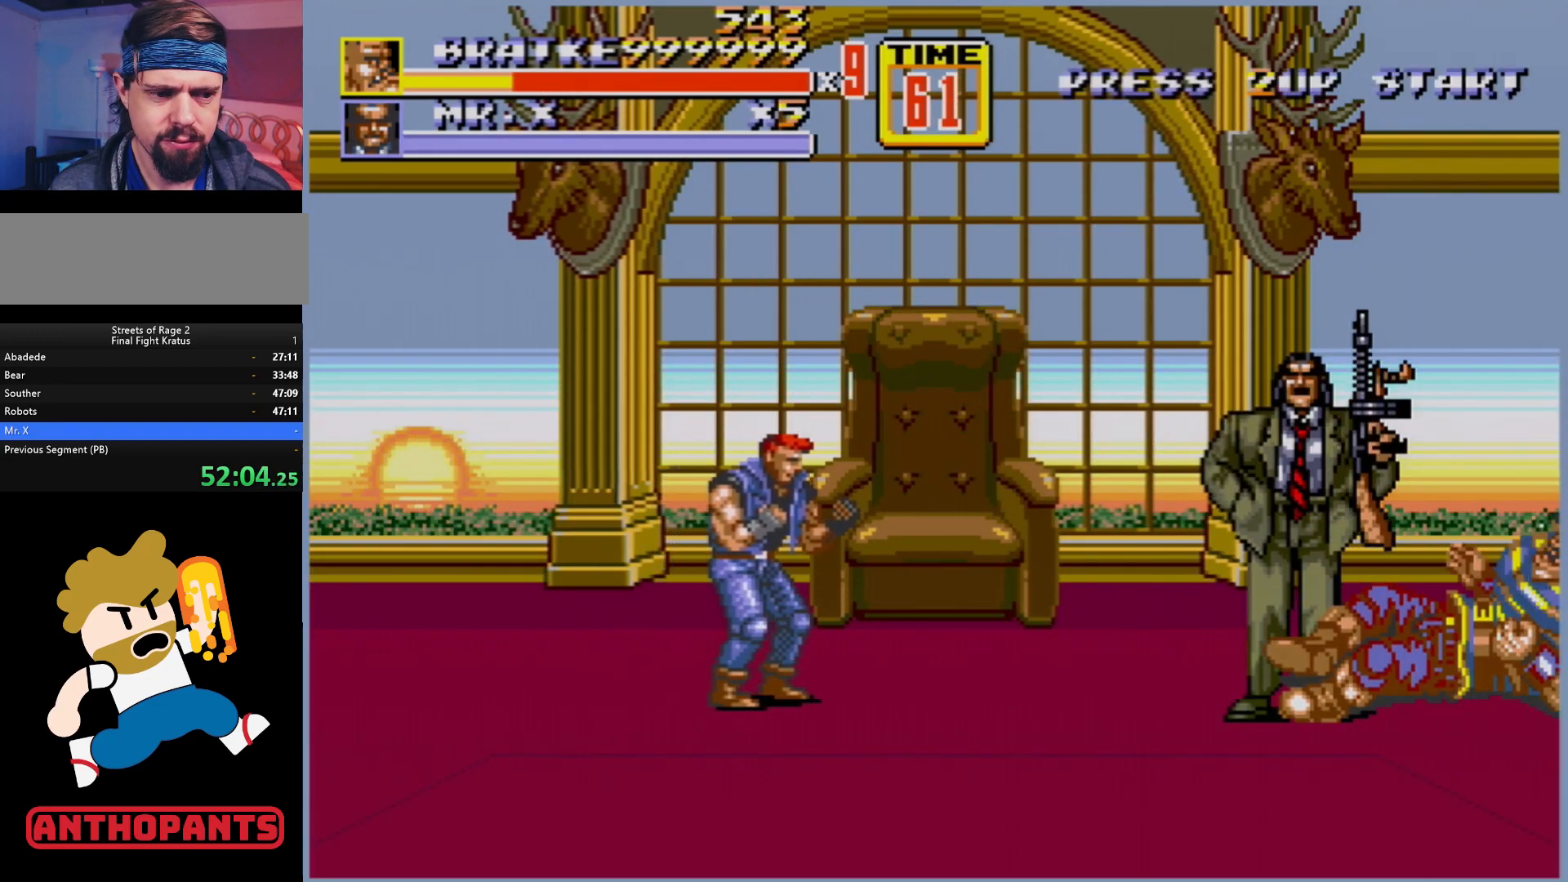
{"buttons": [], "events": []}
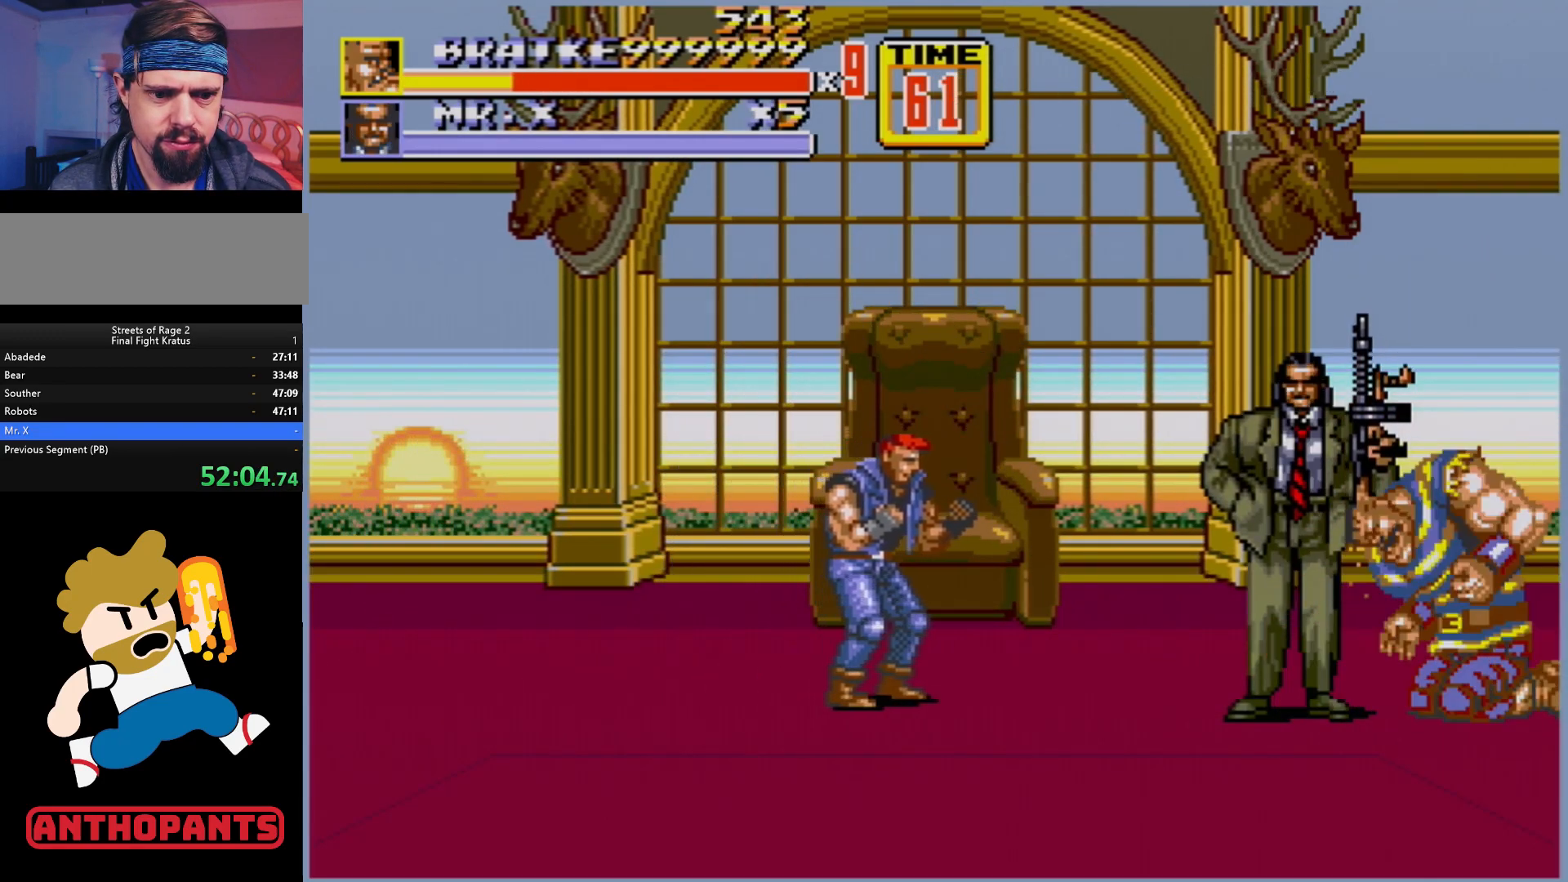
{"buttons": ["B"], "events": [[217, "DPAD_LEFT", "down"], [267, "DPAD_LEFT", "up"], [317, "DPAD_LEFT", "down"], [333, "B", "down"], [433, "B", "up"], [450, "DPAD_LEFT", "up"], [467, "B", "down"]]}
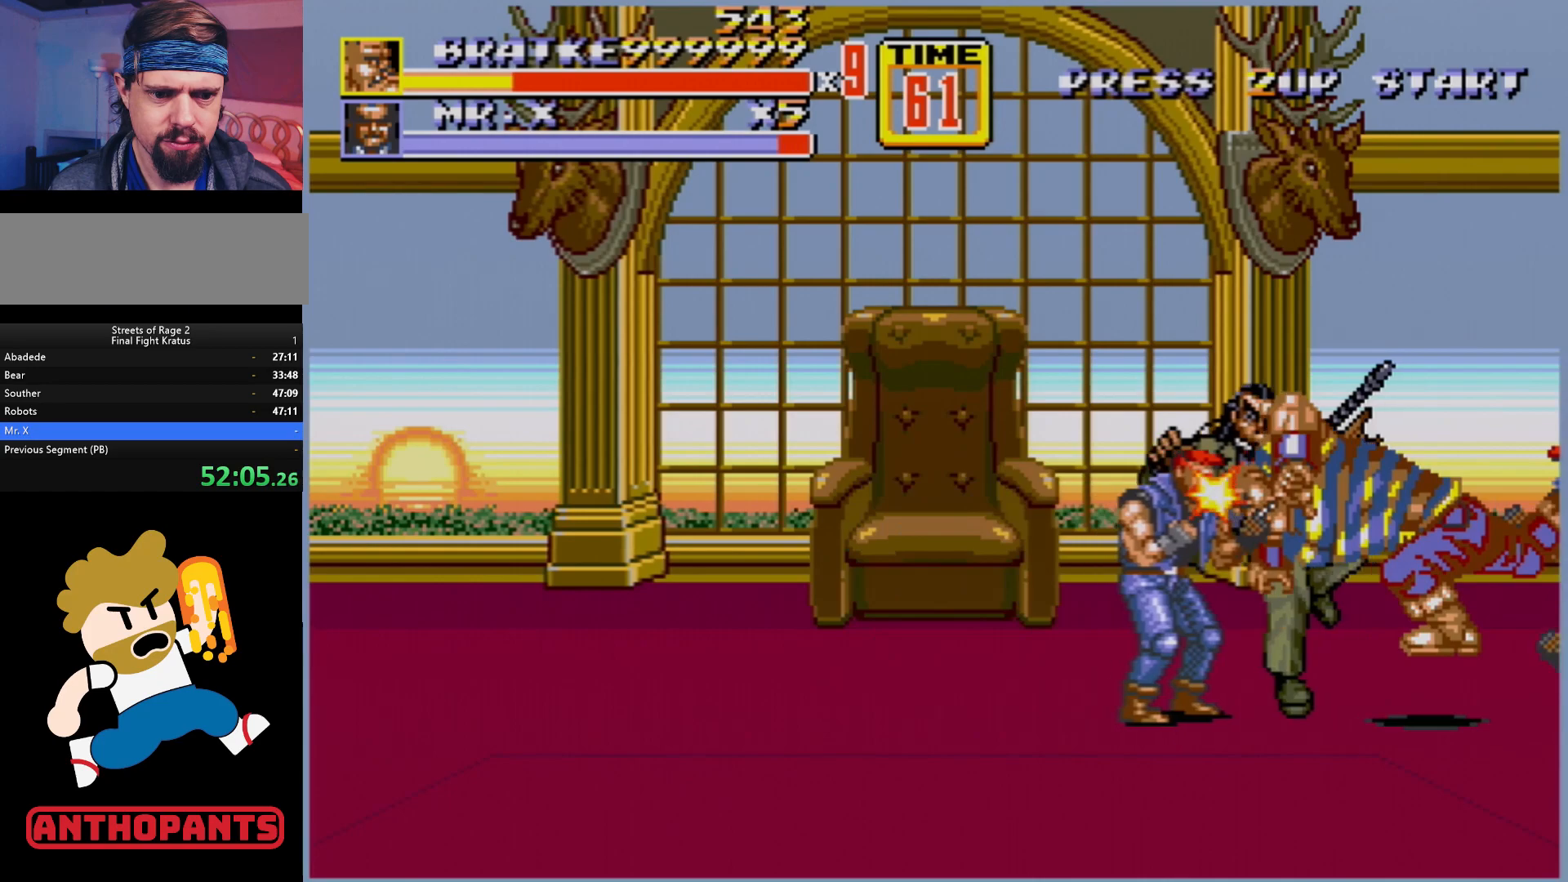
{"buttons": [], "events": [[33, "B", "up"]]}
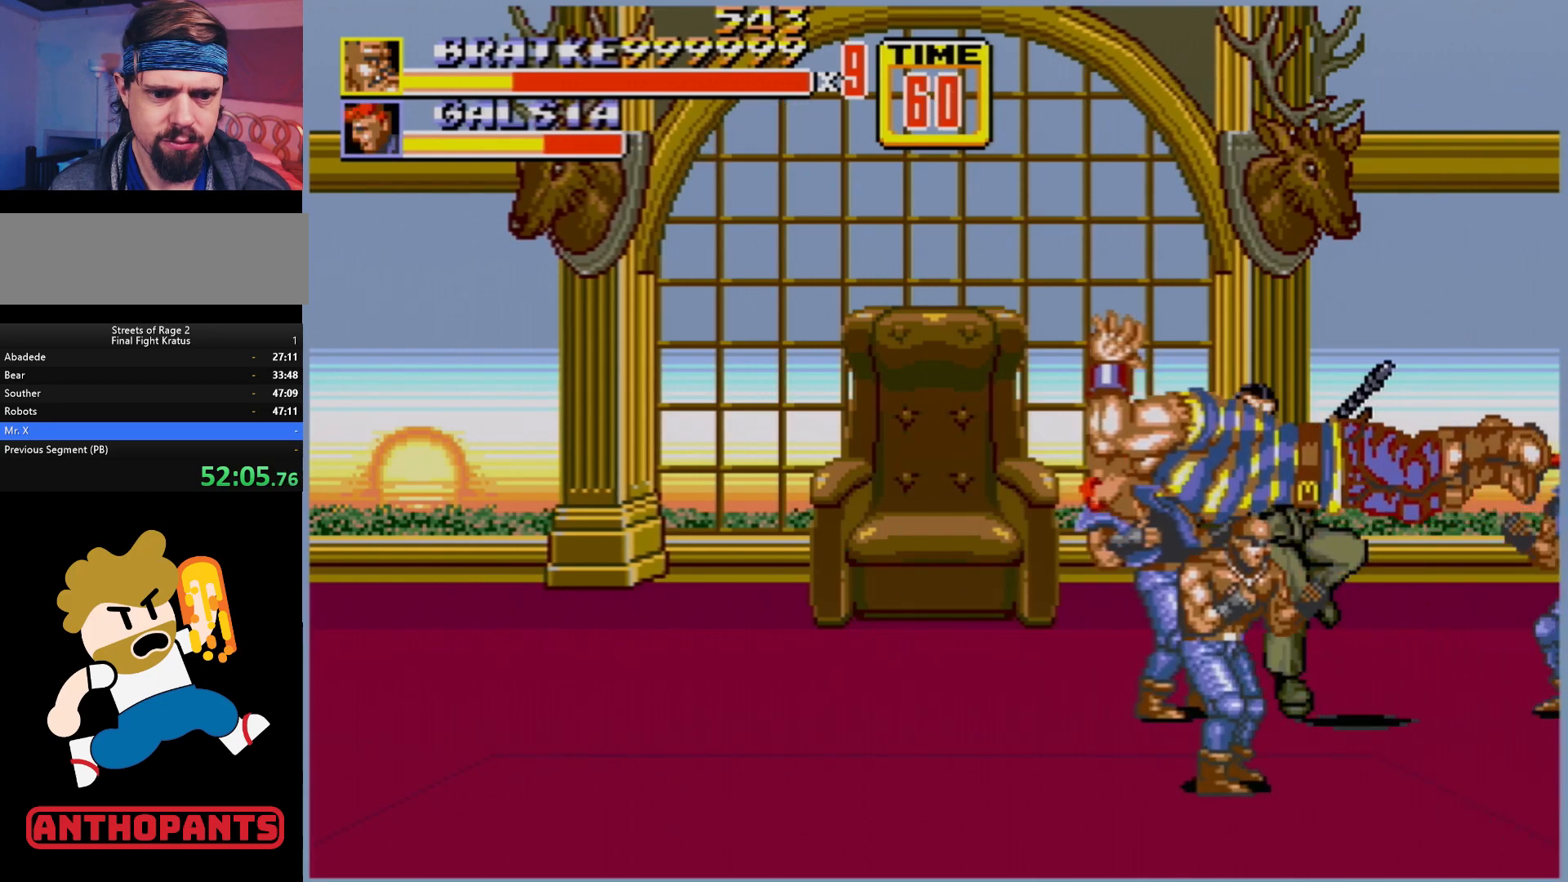
{"buttons": [], "events": []}
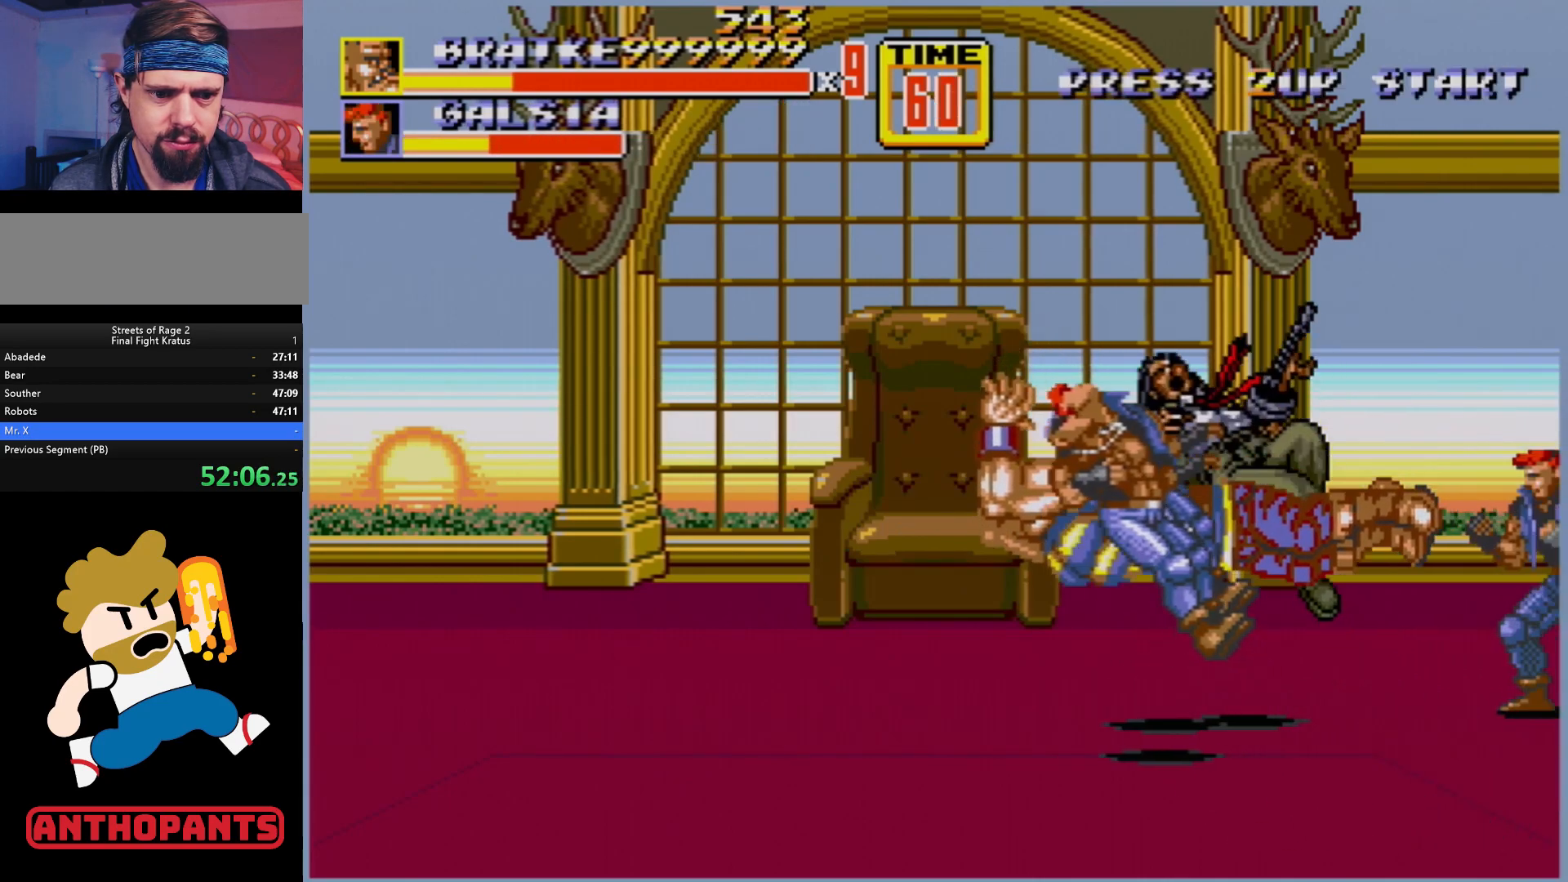
{"buttons": [], "events": [[250, "DPAD_RIGHT", "down"], [317, "B", "down"], [383, "B", "up"], [383, "DPAD_RIGHT", "up"]]}
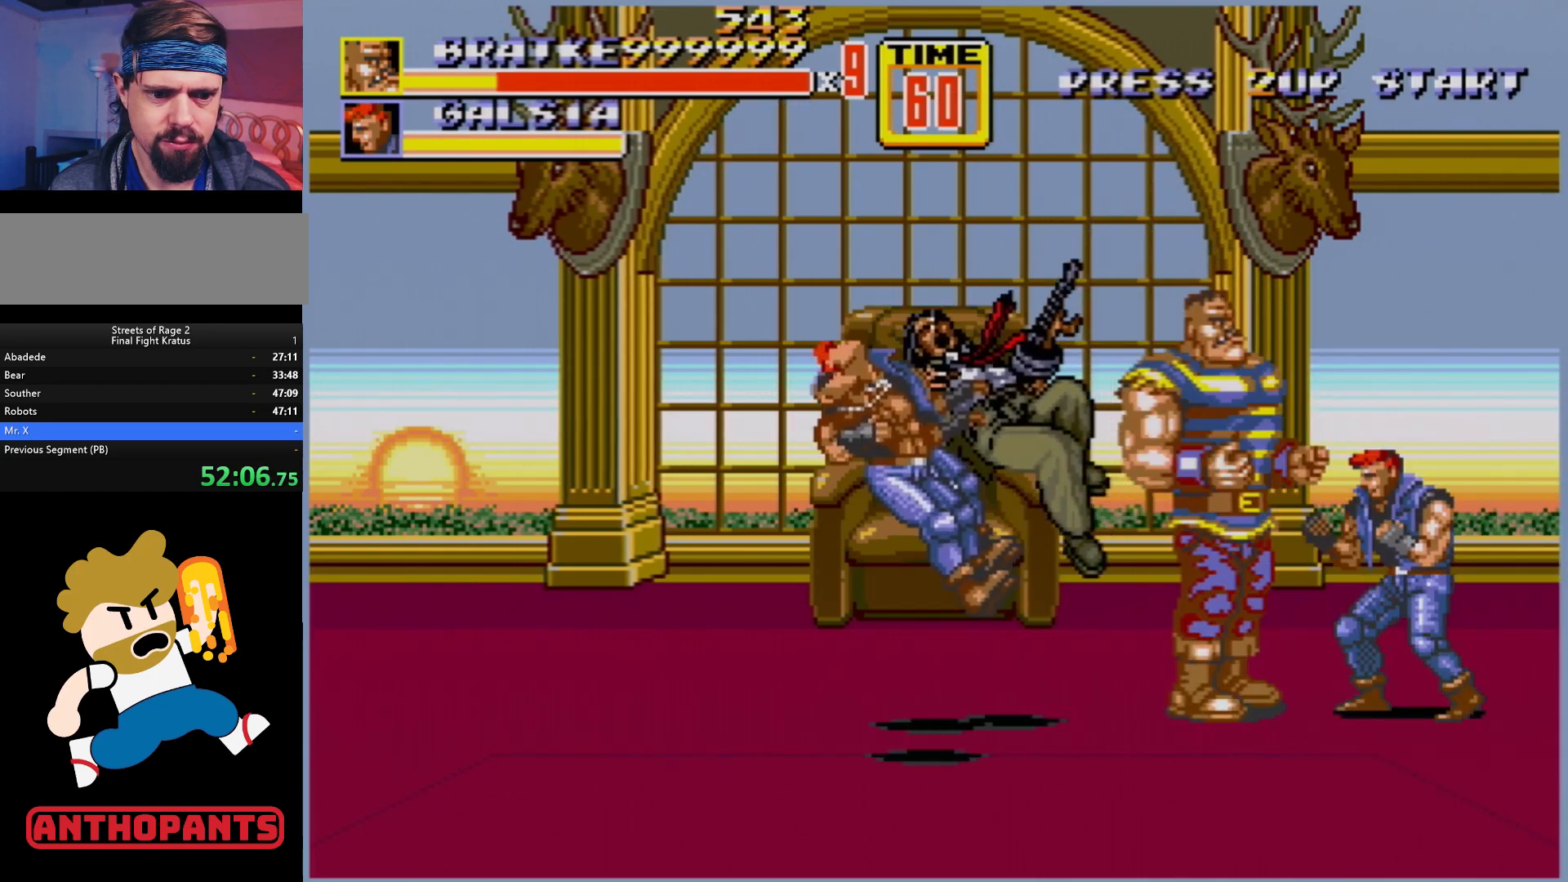
{"buttons": ["B", "DPAD_RIGHT"], "events": [[50, "DPAD_RIGHT", "down"], [100, "DPAD_RIGHT", "up"], [183, "DPAD_RIGHT", "down"], [500, "B", "down"]]}
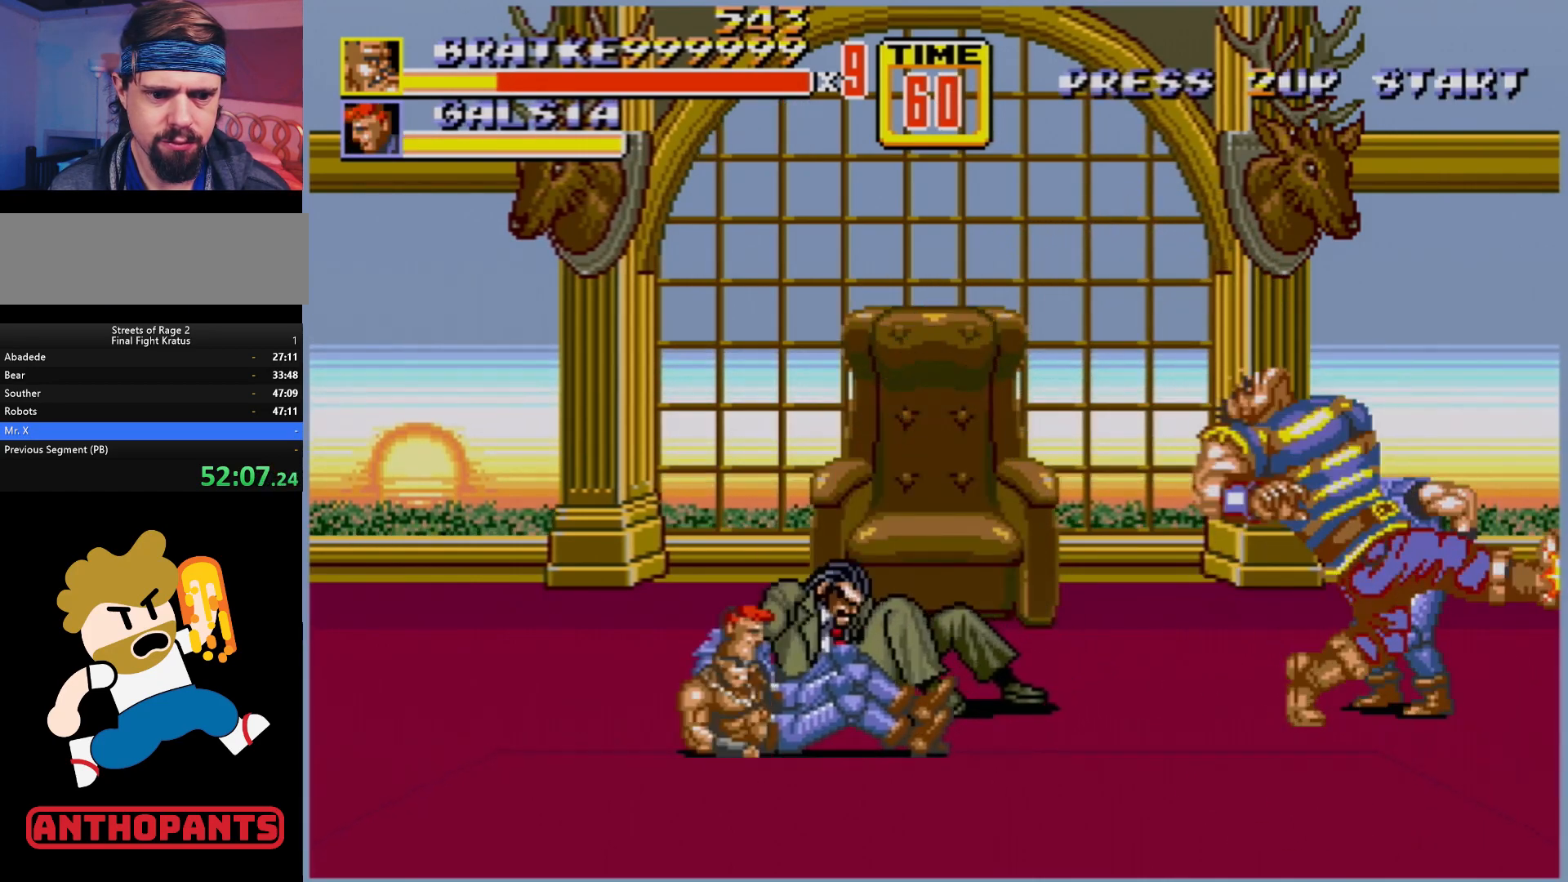
{"buttons": ["C", "DPAD_RIGHT"], "events": [[133, "B", "up"], [467, "C", "down"]]}
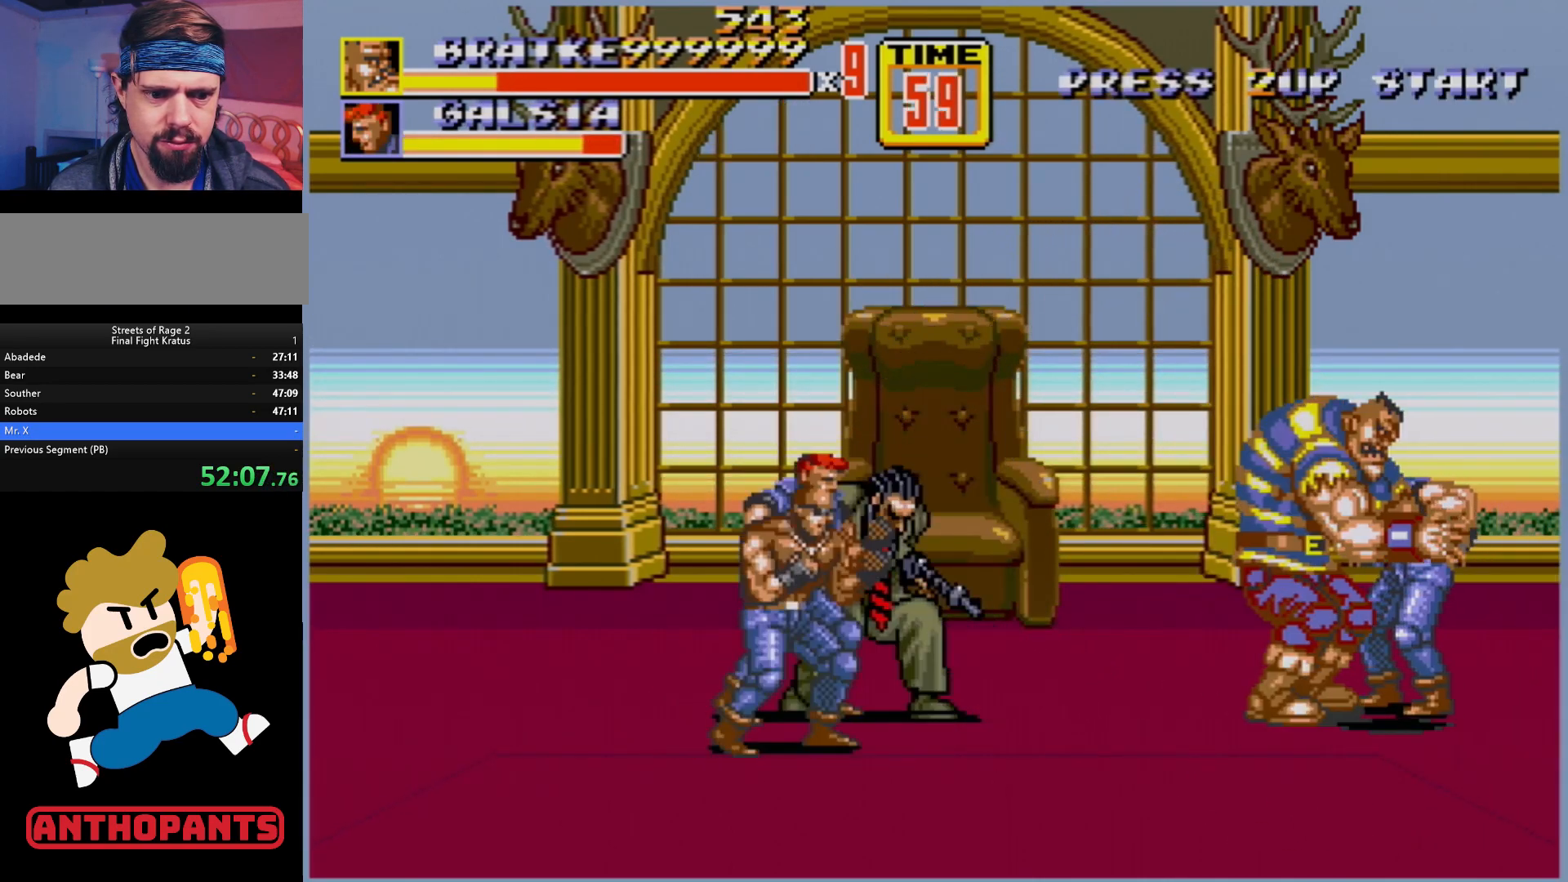
{"buttons": [], "events": [[33, "DPAD_RIGHT", "up"], [133, "C", "up"]]}
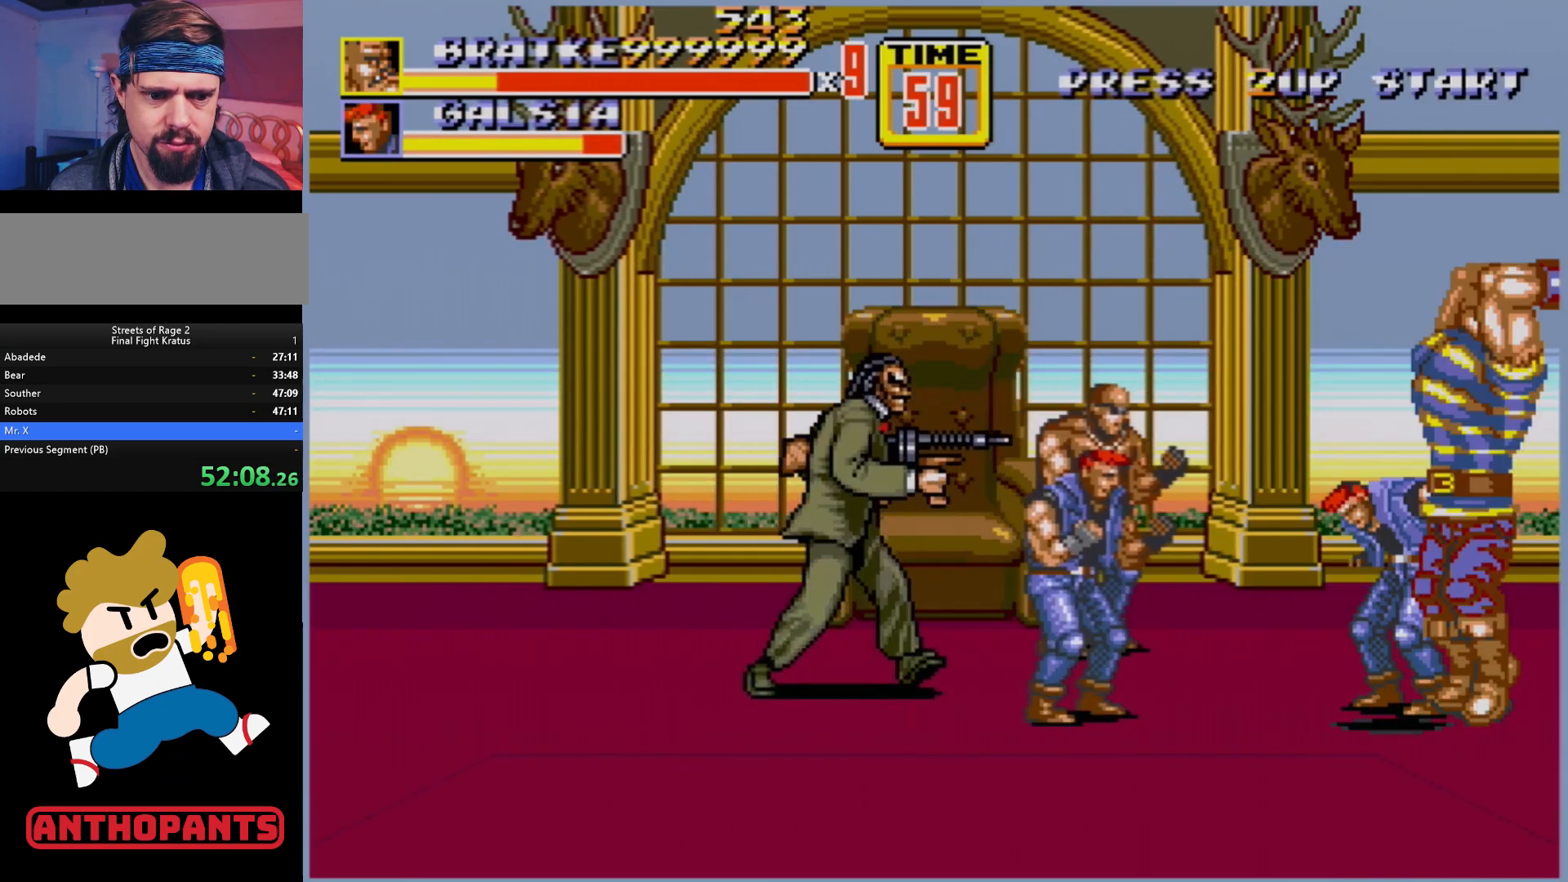
{"buttons": [], "events": [[50, "B", "down"], [100, "B", "up"], [133, "B", "down"], [217, "B", "up"], [283, "B", "down"], [333, "B", "up"], [400, "B", "down"], [450, "B", "up"]]}